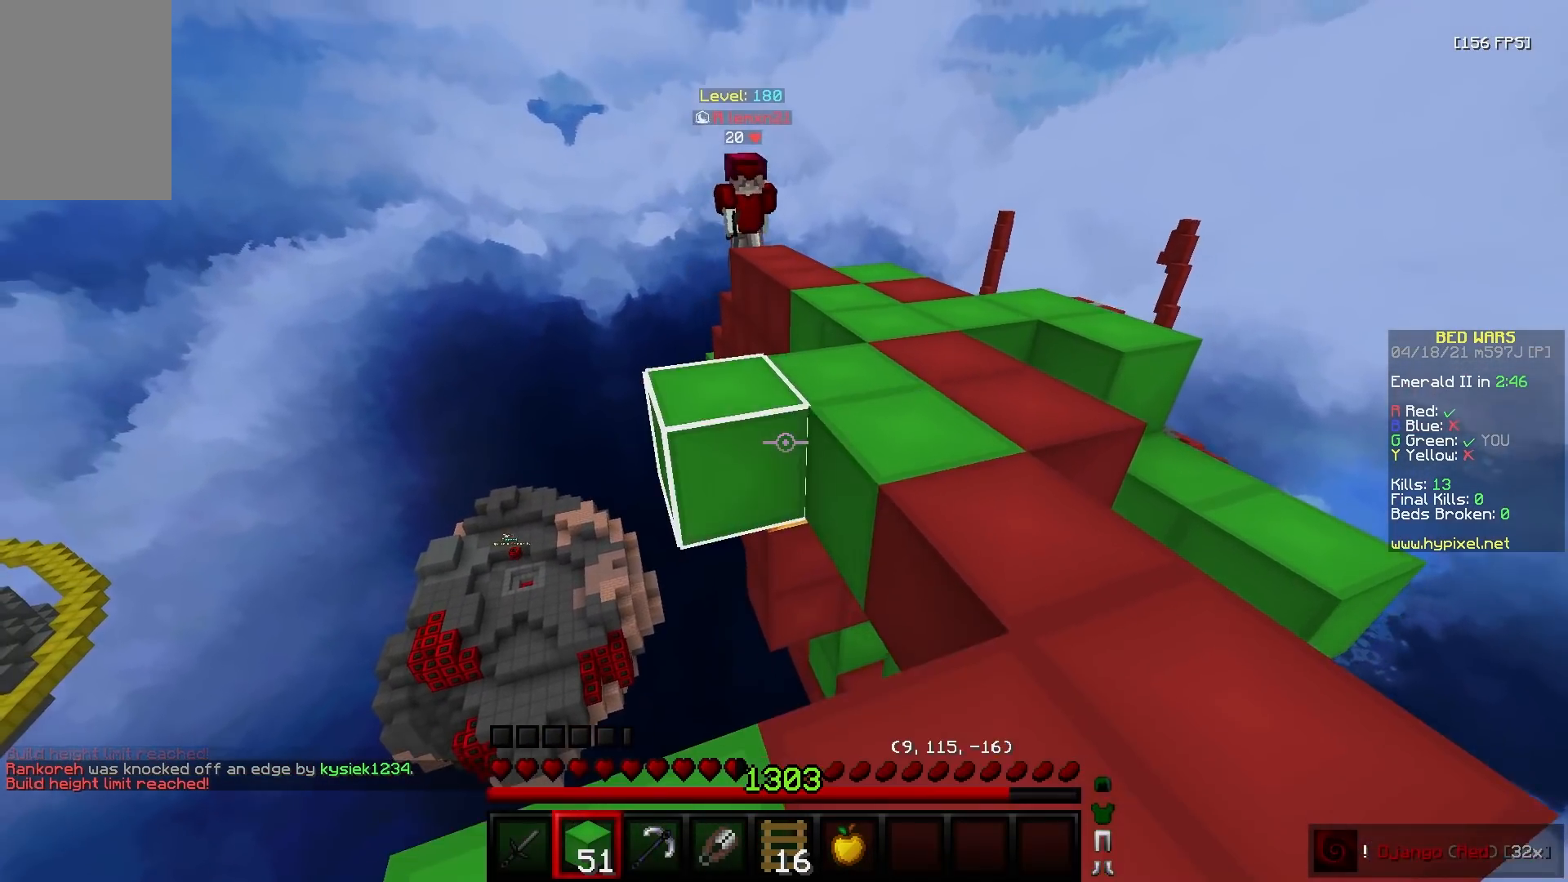
Gameplay with keyboard and mouse; each line is a JSON object with the keys and mouse buttons held at the frame after it. "events" lists presses ("down") and releases ("up") of "a", "d", "s", "w", "mouse_left" and "mouse_right" between this image and that frame as [ms after this image, input, new state], when the widget could be followed in between. "mouse_left", "mouse_right" = the "left", "right" buttons of the "mouse" list. No other keys are recorded. Fast repeated clicks can show as one long hold. Mouse movement is not recorded.
{"keys": ["w"], "mouse": [], "events": [[133, "d", "down"], [250, "d", "up"], [300, "mouse_right", "up"], [300, "s", "up"], [317, "w", "down"]]}
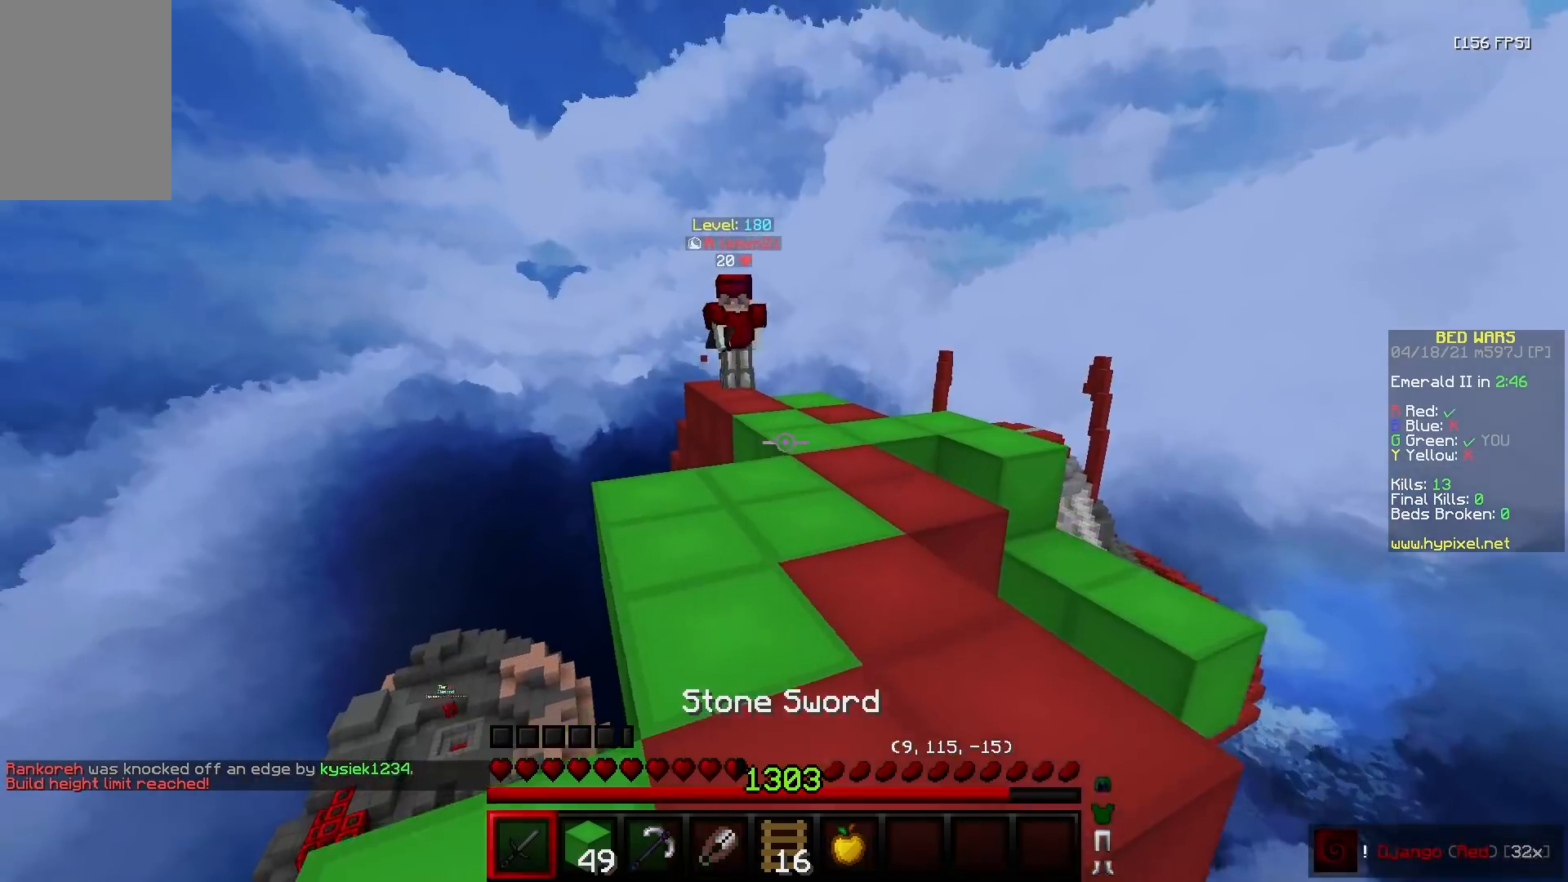
{"keys": ["a", "w"], "mouse": [], "events": [[133, "d", "down"], [317, "d", "up"], [317, "w", "up"], [333, "a", "down"], [367, "w", "down"]]}
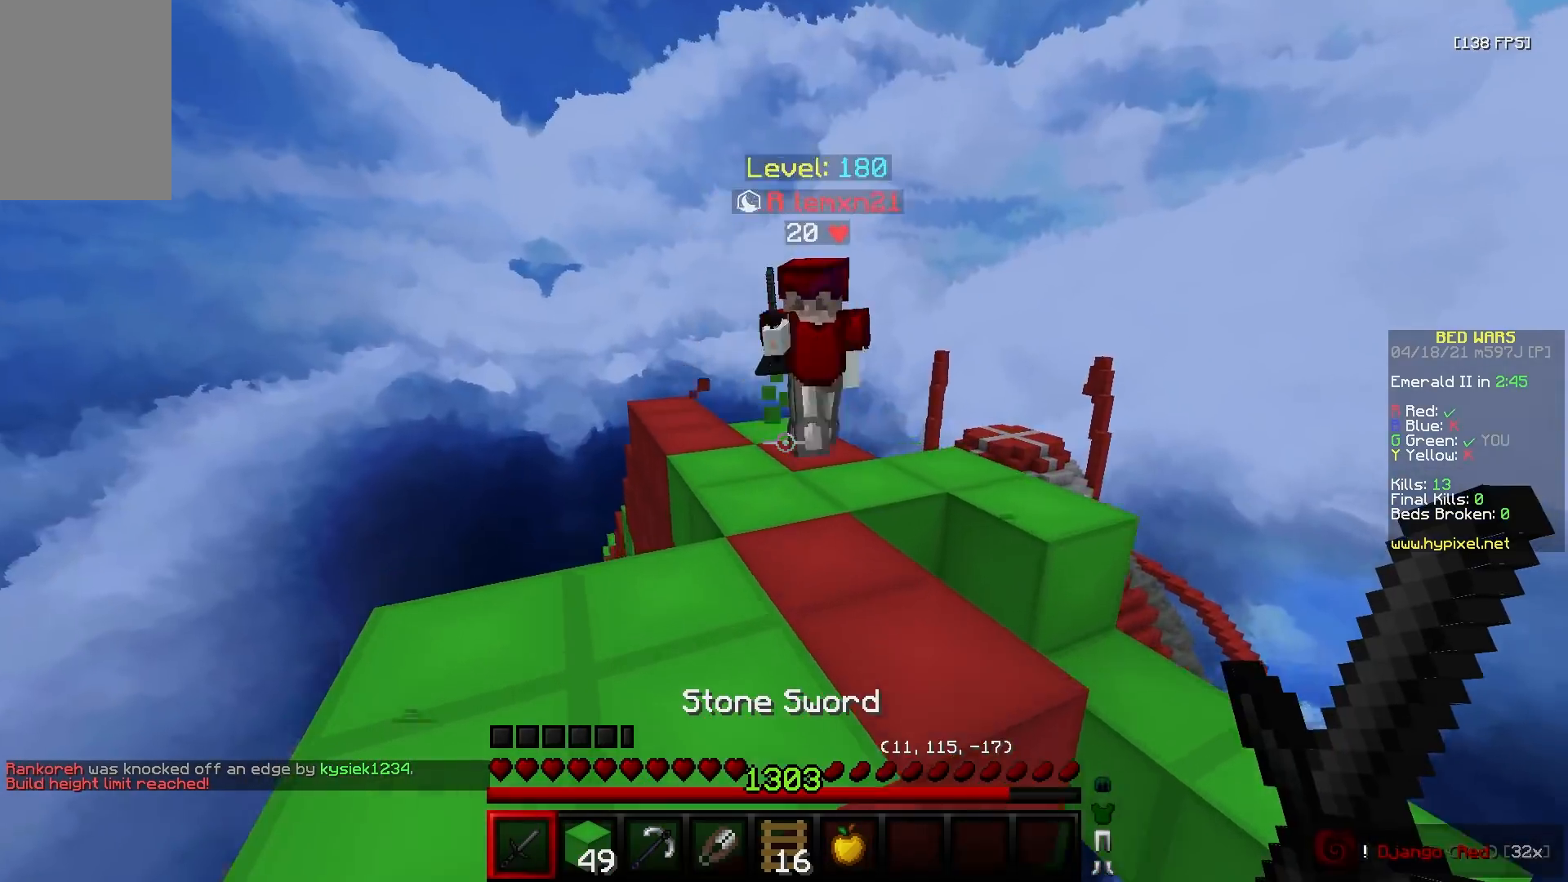
{"keys": ["a", "w"], "mouse": ["left"], "events": [[483, "mouse_left", "down"]]}
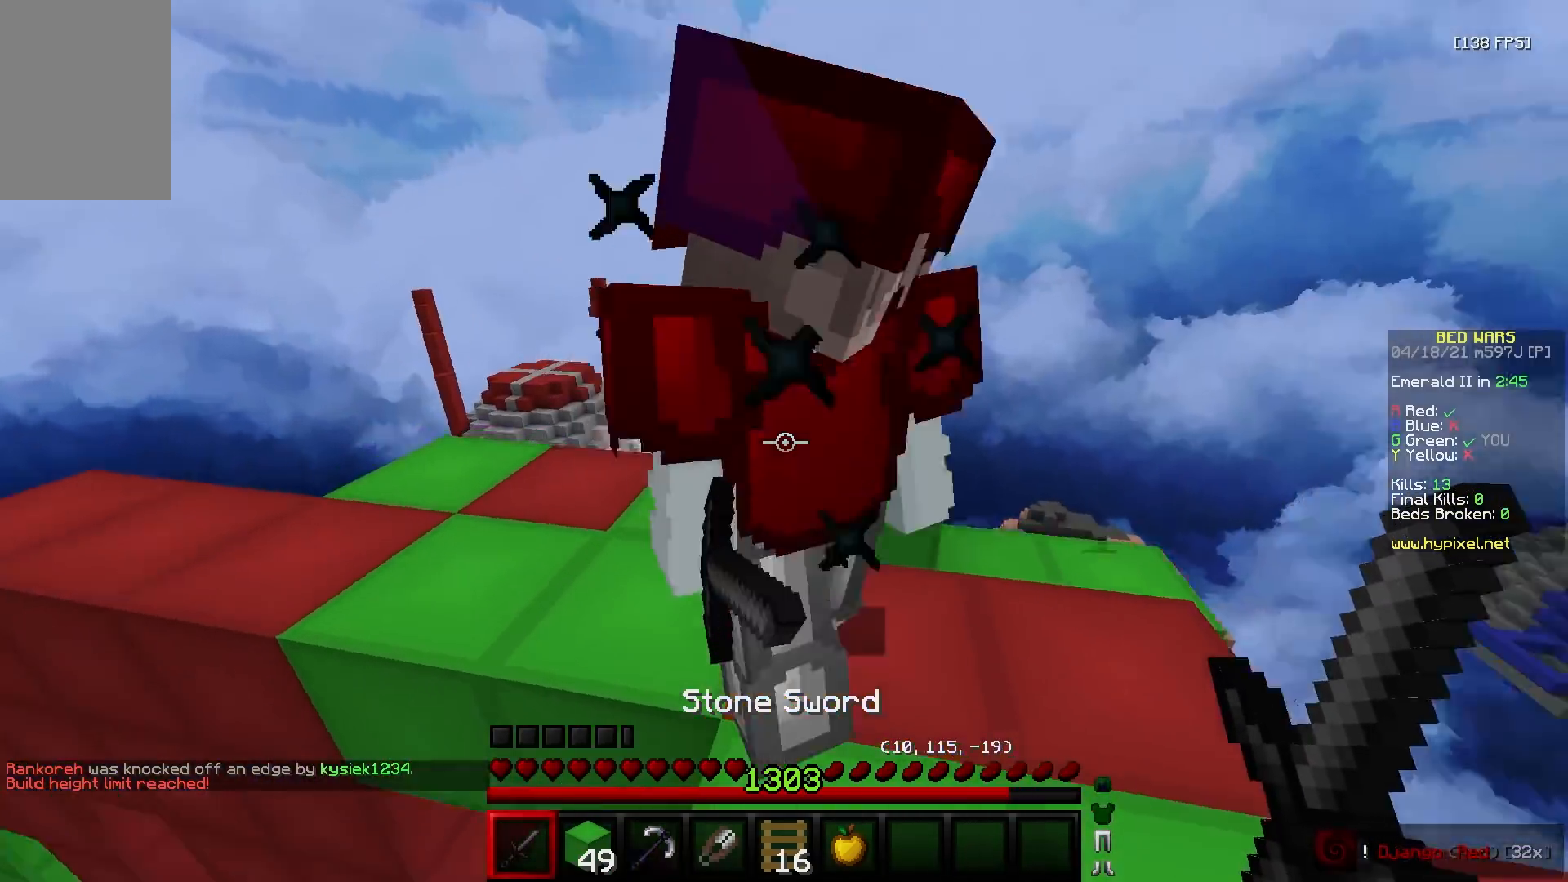
{"keys": ["d", "w"], "mouse": ["left"], "events": [[433, "a", "up"], [483, "d", "down"]]}
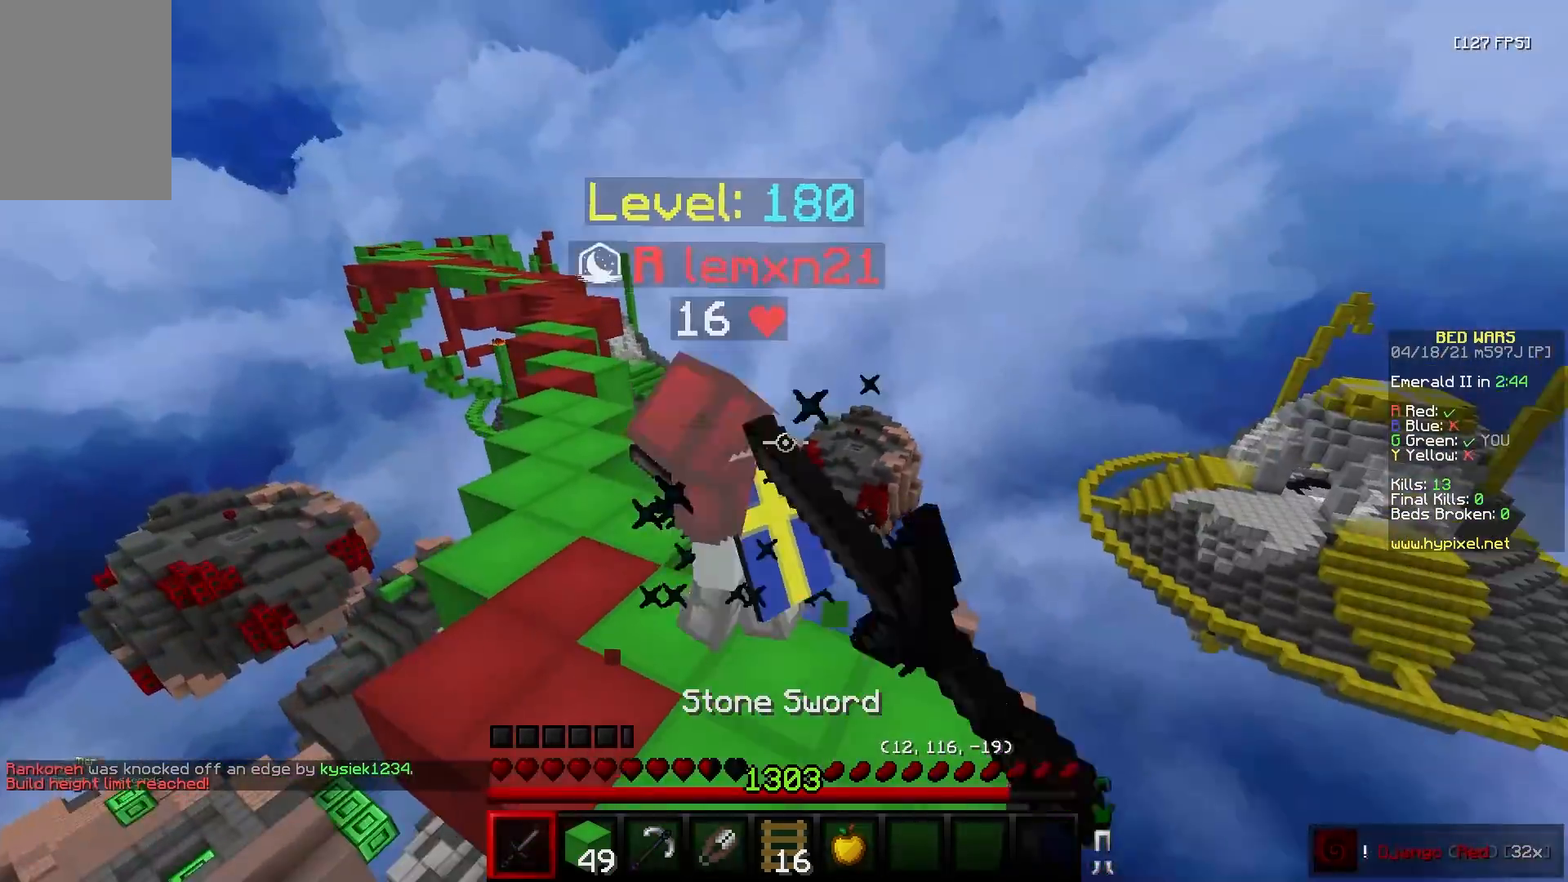
{"keys": ["w"], "mouse": ["left"], "events": [[283, "d", "up"]]}
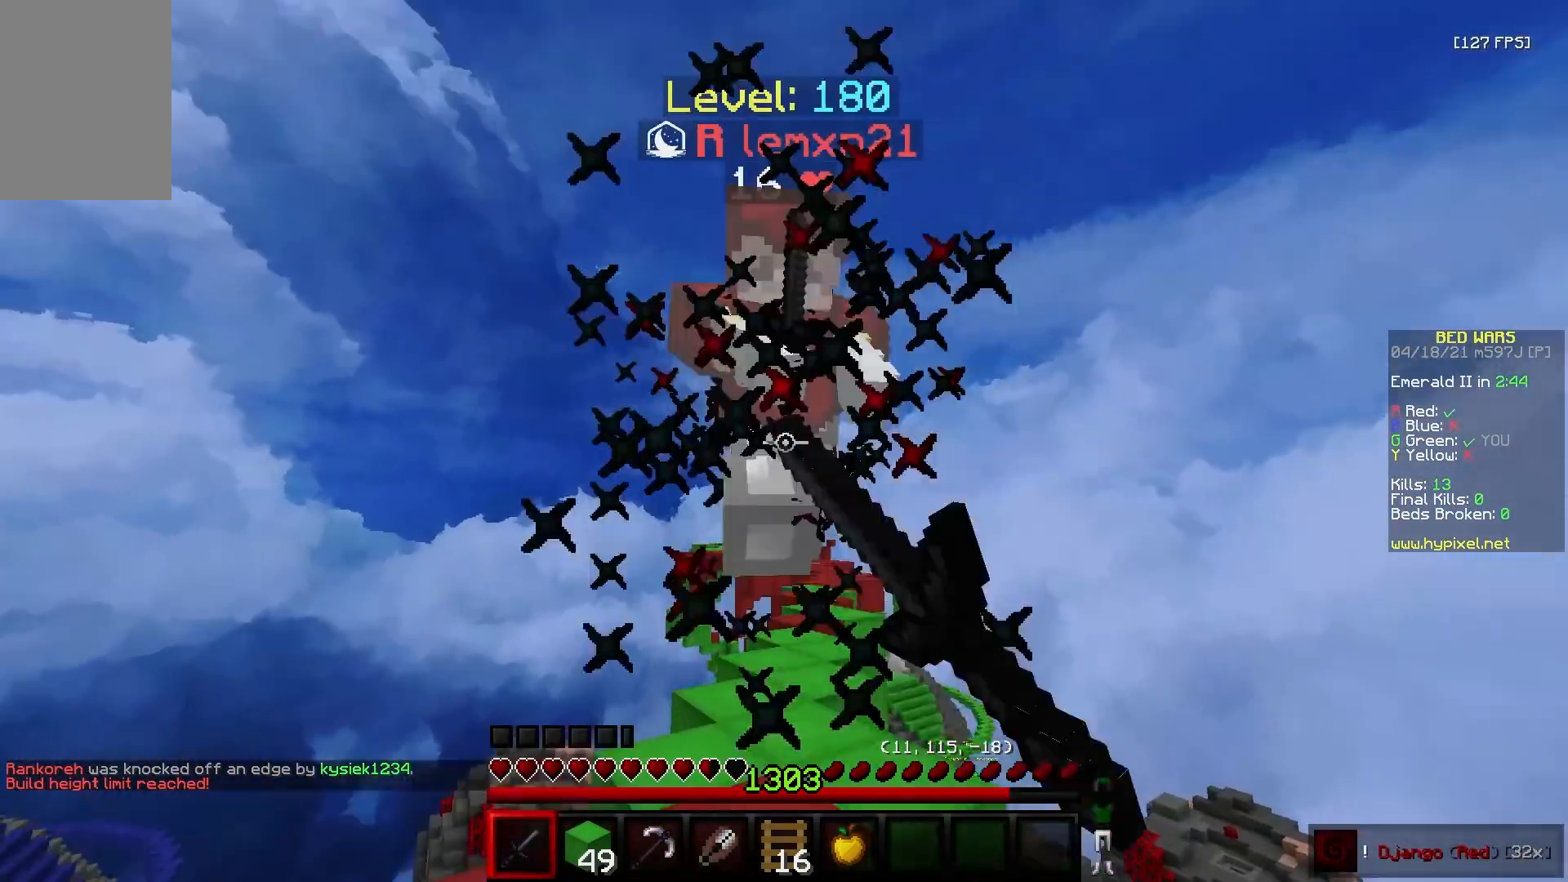
{"keys": ["w"], "mouse": ["left"], "events": [[83, "mouse_left", "up"], [367, "mouse_left", "down"]]}
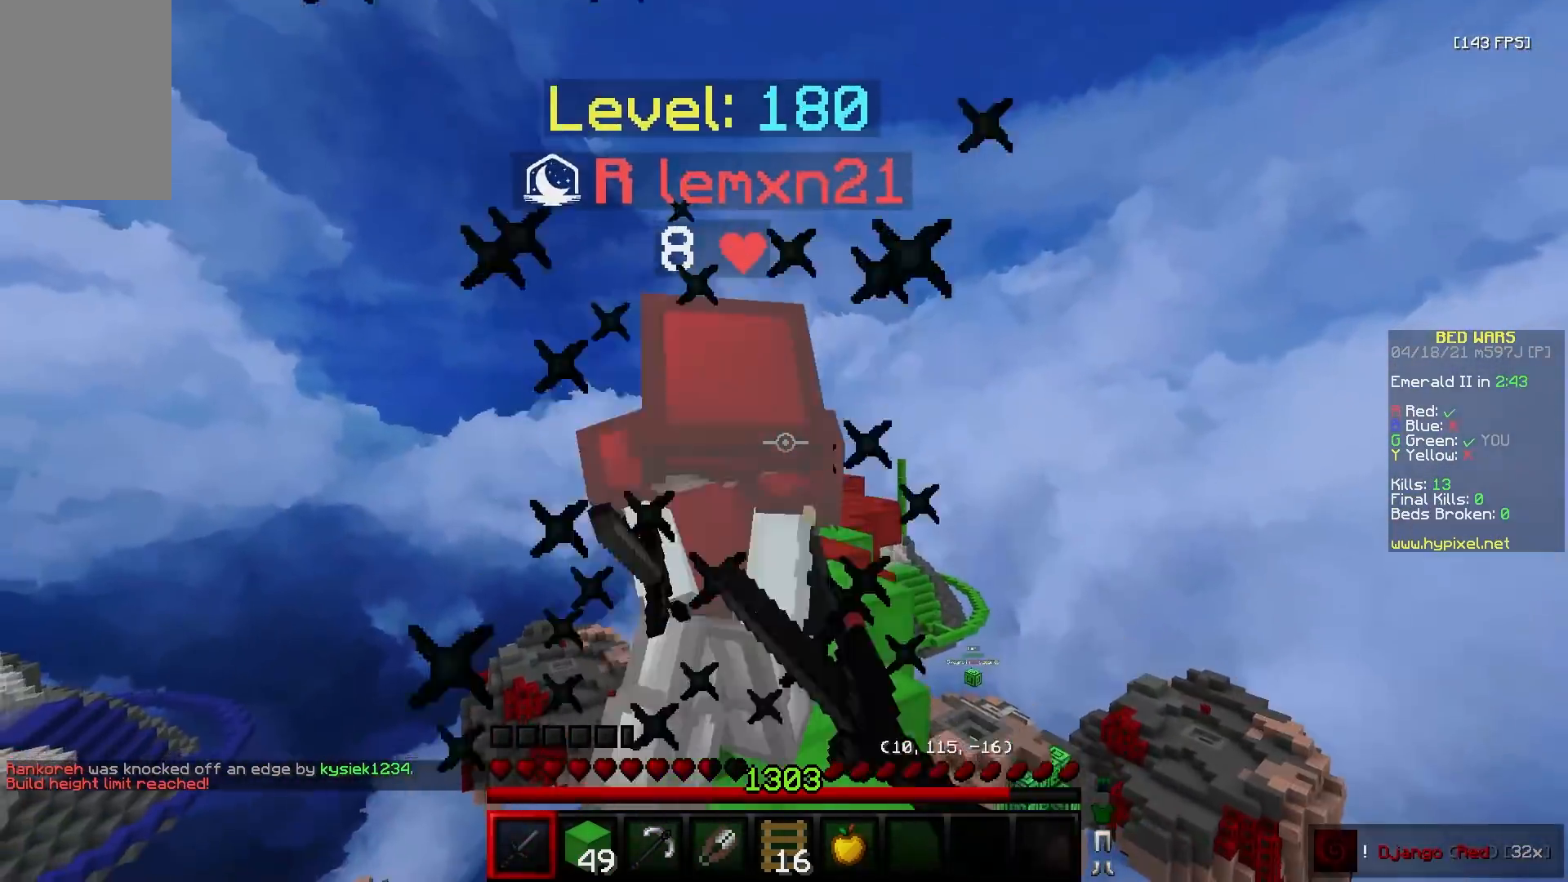
{"keys": ["w"], "mouse": ["left"], "events": []}
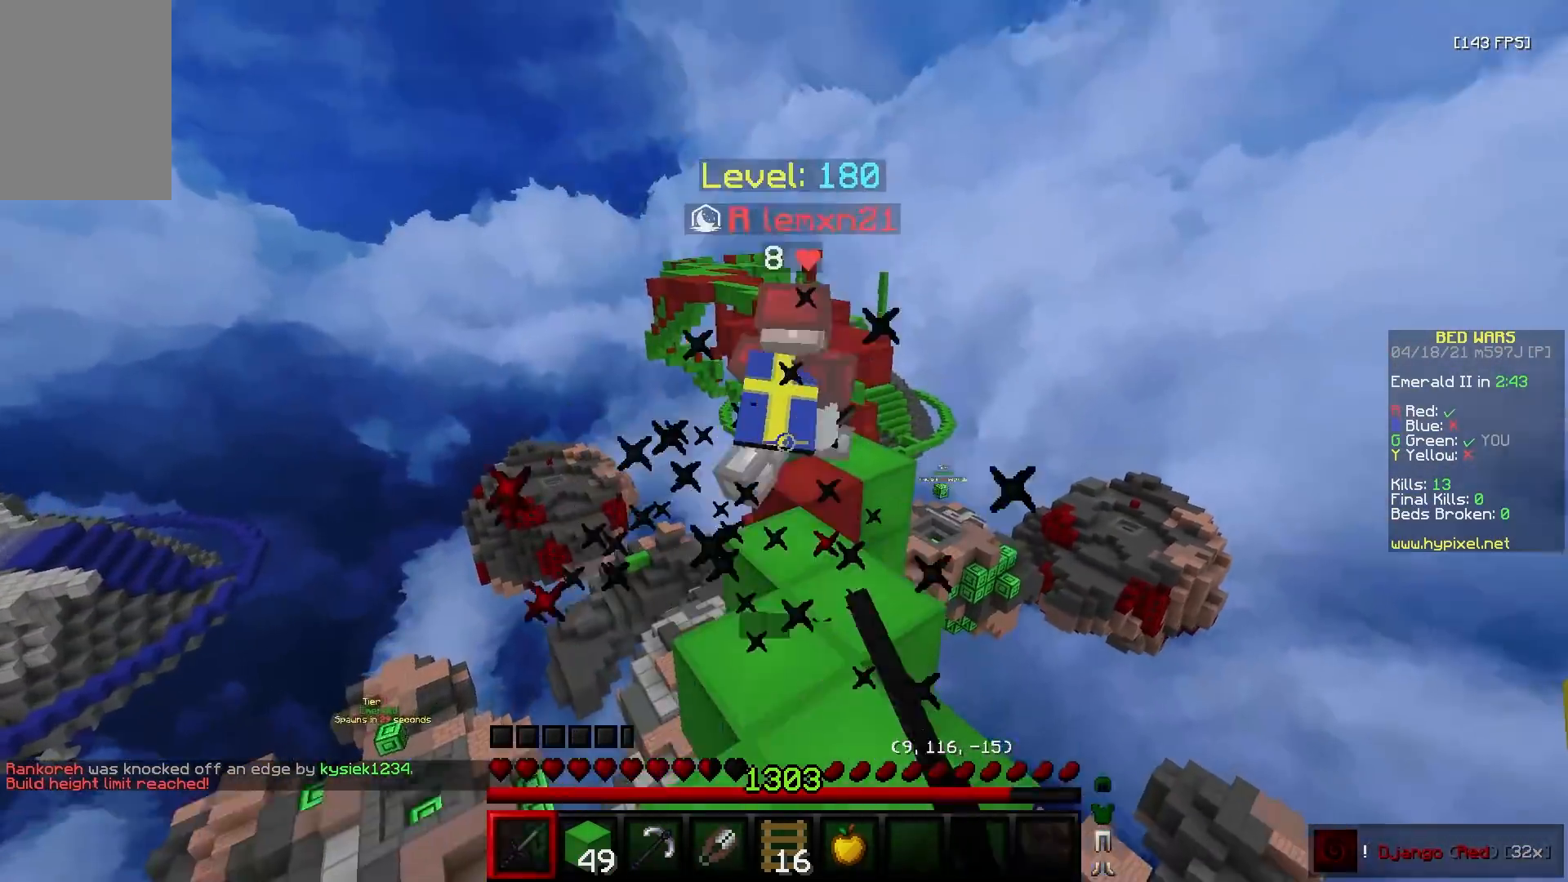
{"keys": ["s"], "mouse": [], "events": [[200, "d", "down"], [233, "mouse_left", "up"], [367, "d", "up"], [383, "a", "down"], [467, "a", "up"], [483, "w", "up"], [500, "s", "down"]]}
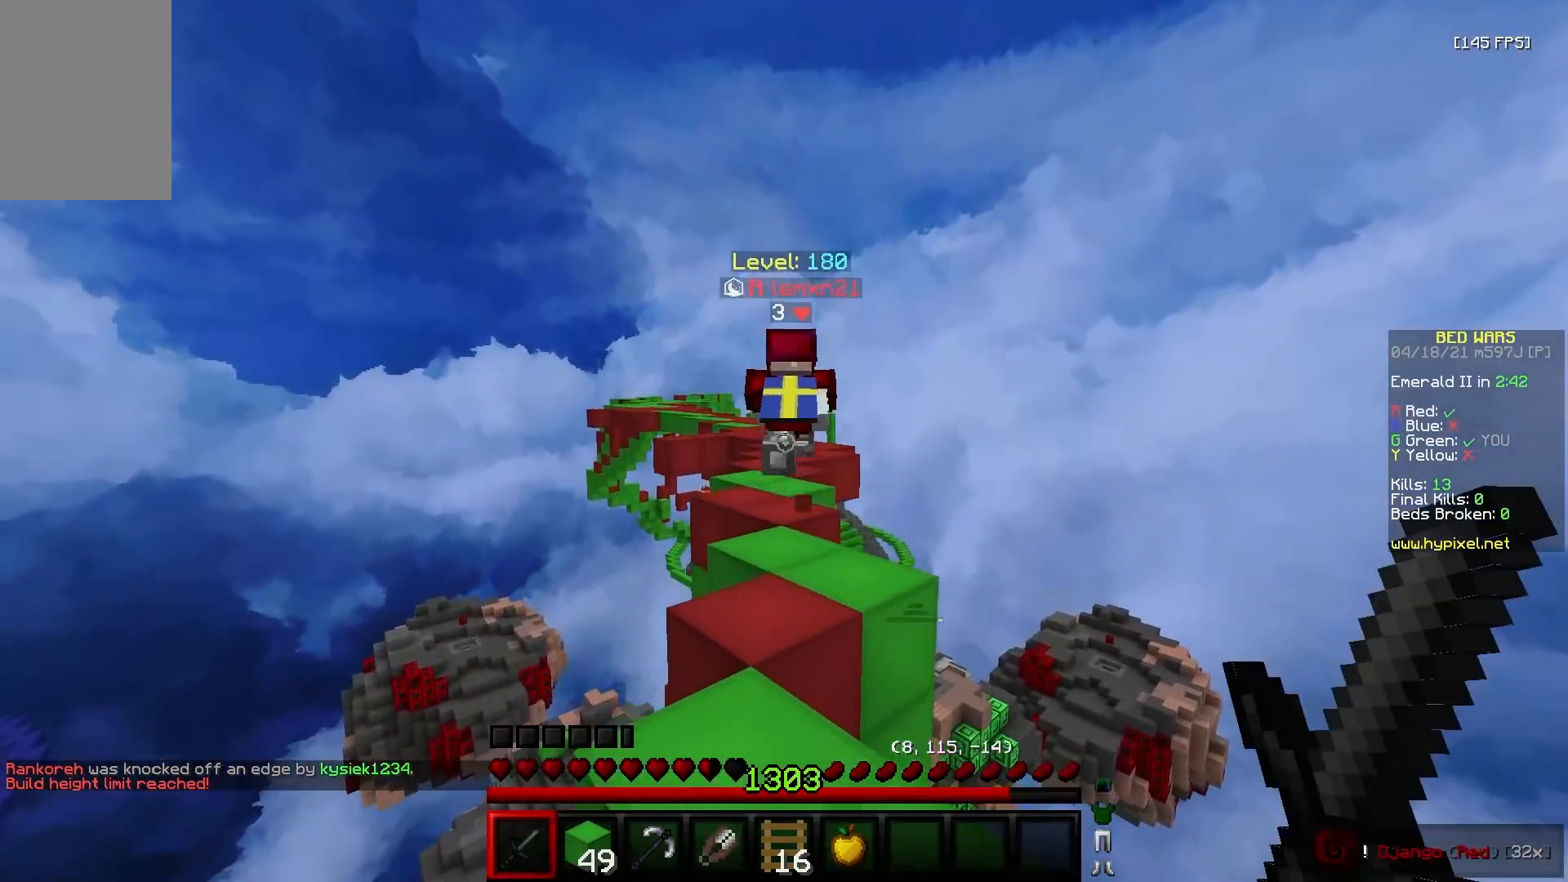
{"keys": ["a", "w"], "mouse": [], "events": [[150, "w", "down"], [183, "s", "up"], [217, "d", "down"], [417, "d", "up"], [483, "a", "down"]]}
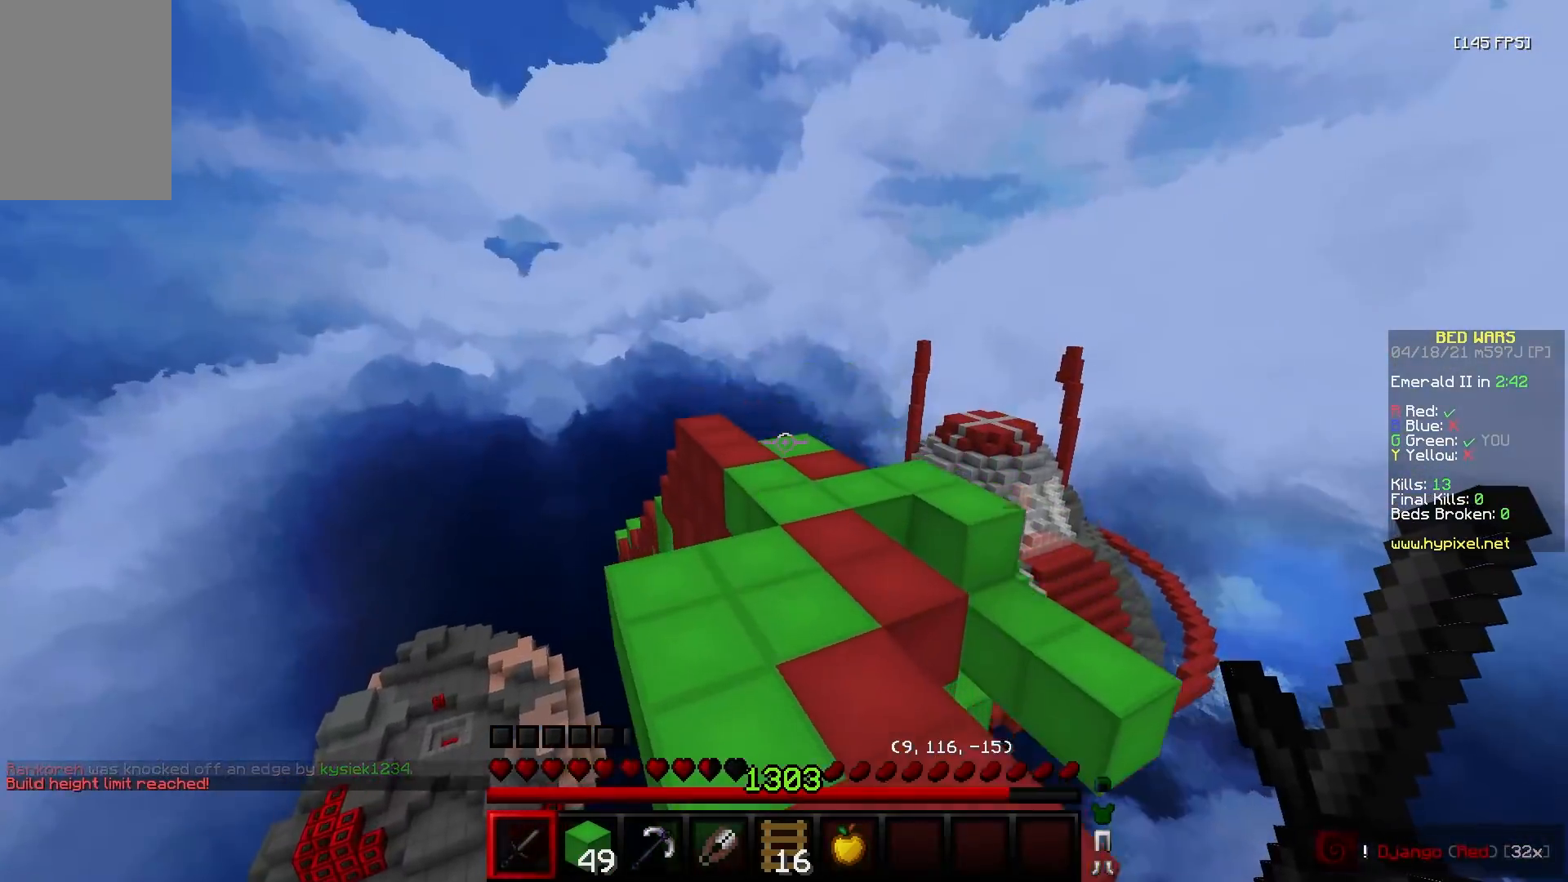
{"keys": ["w"], "mouse": ["left"], "events": [[167, "a", "up"], [183, "mouse_left", "down"], [300, "mouse_left", "up"], [333, "mouse_left", "down"]]}
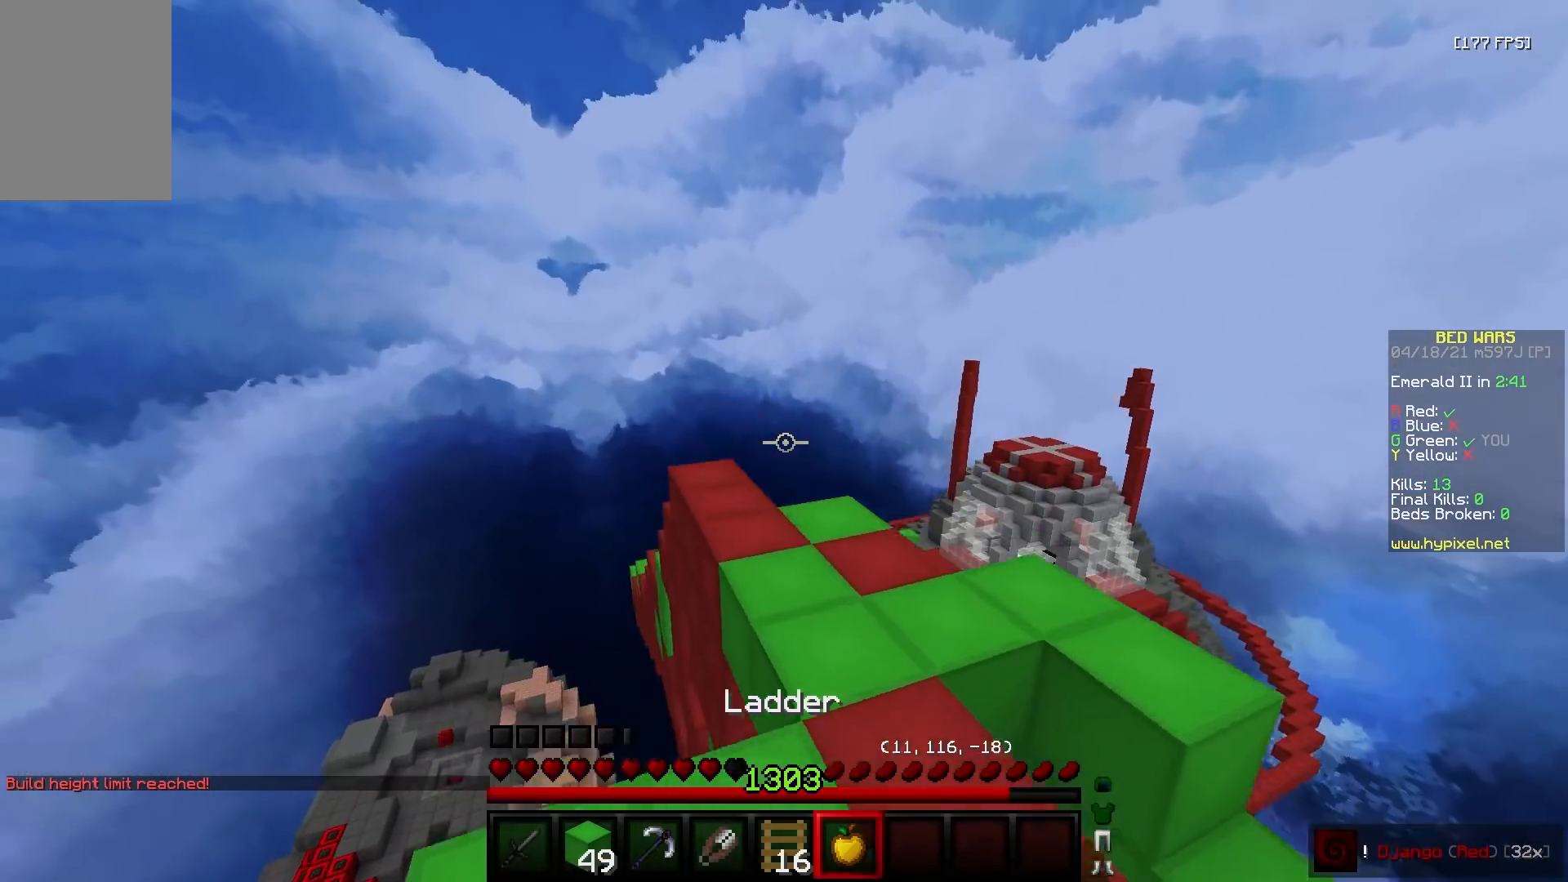
{"keys": ["w"], "mouse": [], "events": [[67, "mouse_left", "up"], [100, "mouse_left", "down"], [200, "mouse_left", "up"], [283, "mouse_left", "down"], [367, "mouse_left", "up"]]}
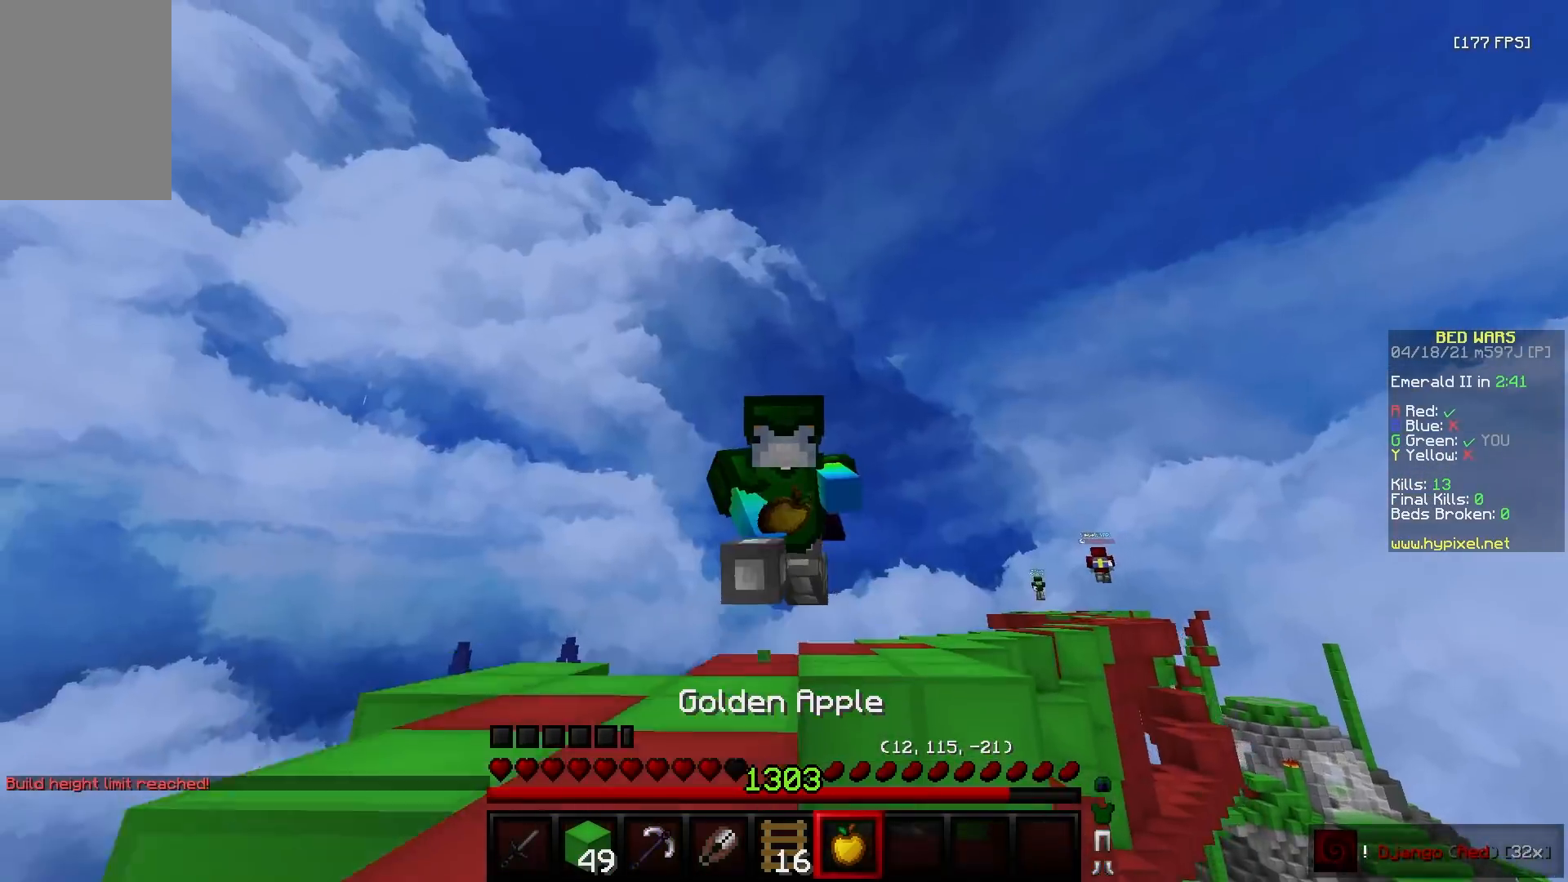
{"keys": ["w"], "mouse": [], "events": []}
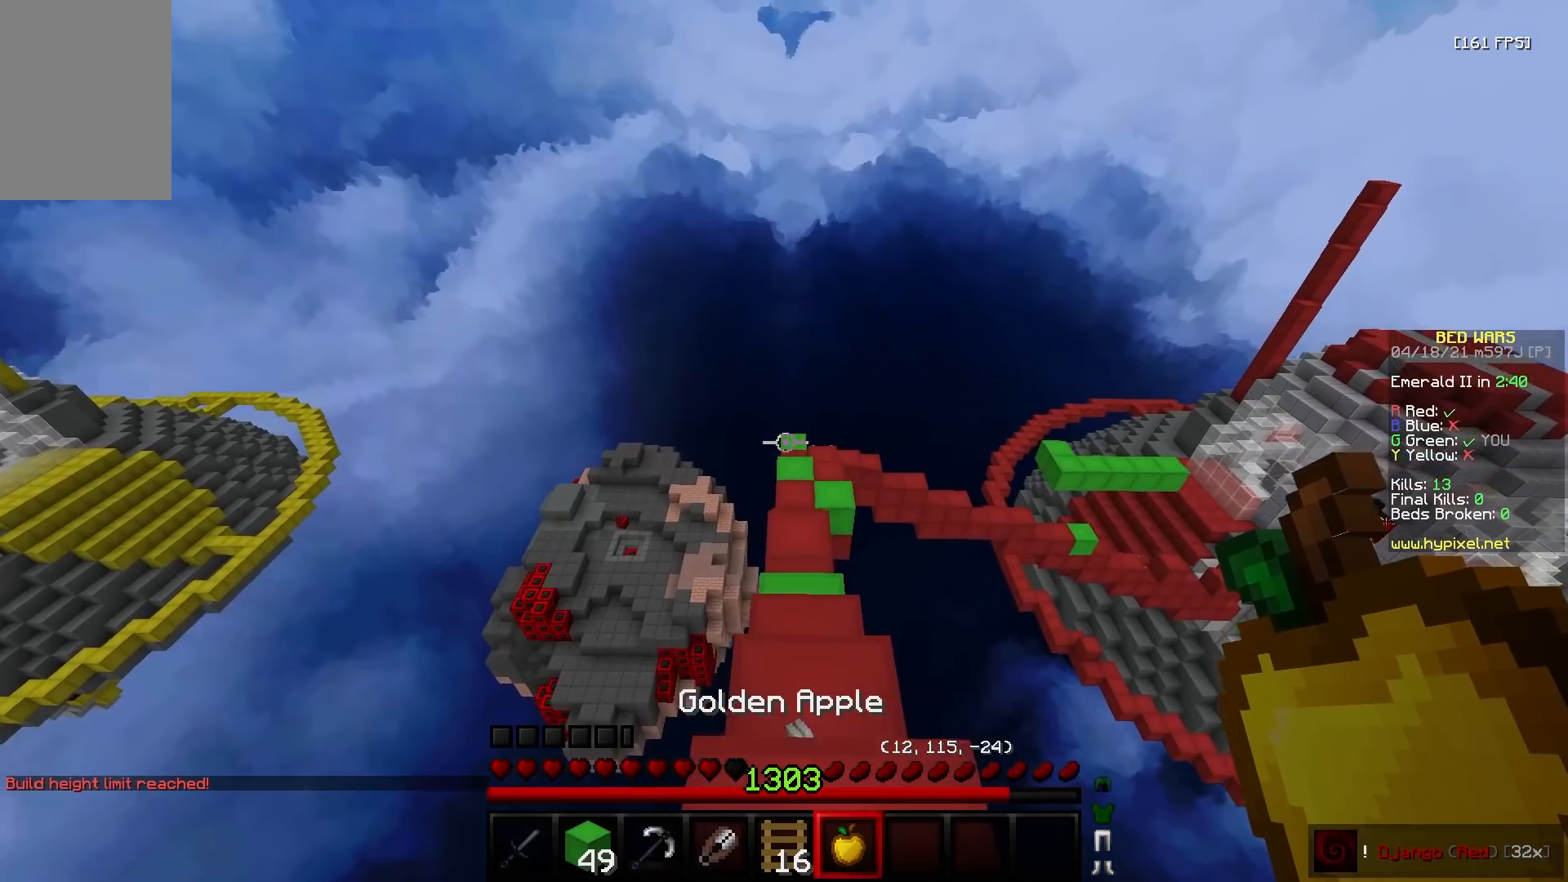
{"keys": ["w"], "mouse": [], "events": [[200, "mouse_left", "down"], [300, "mouse_left", "up"]]}
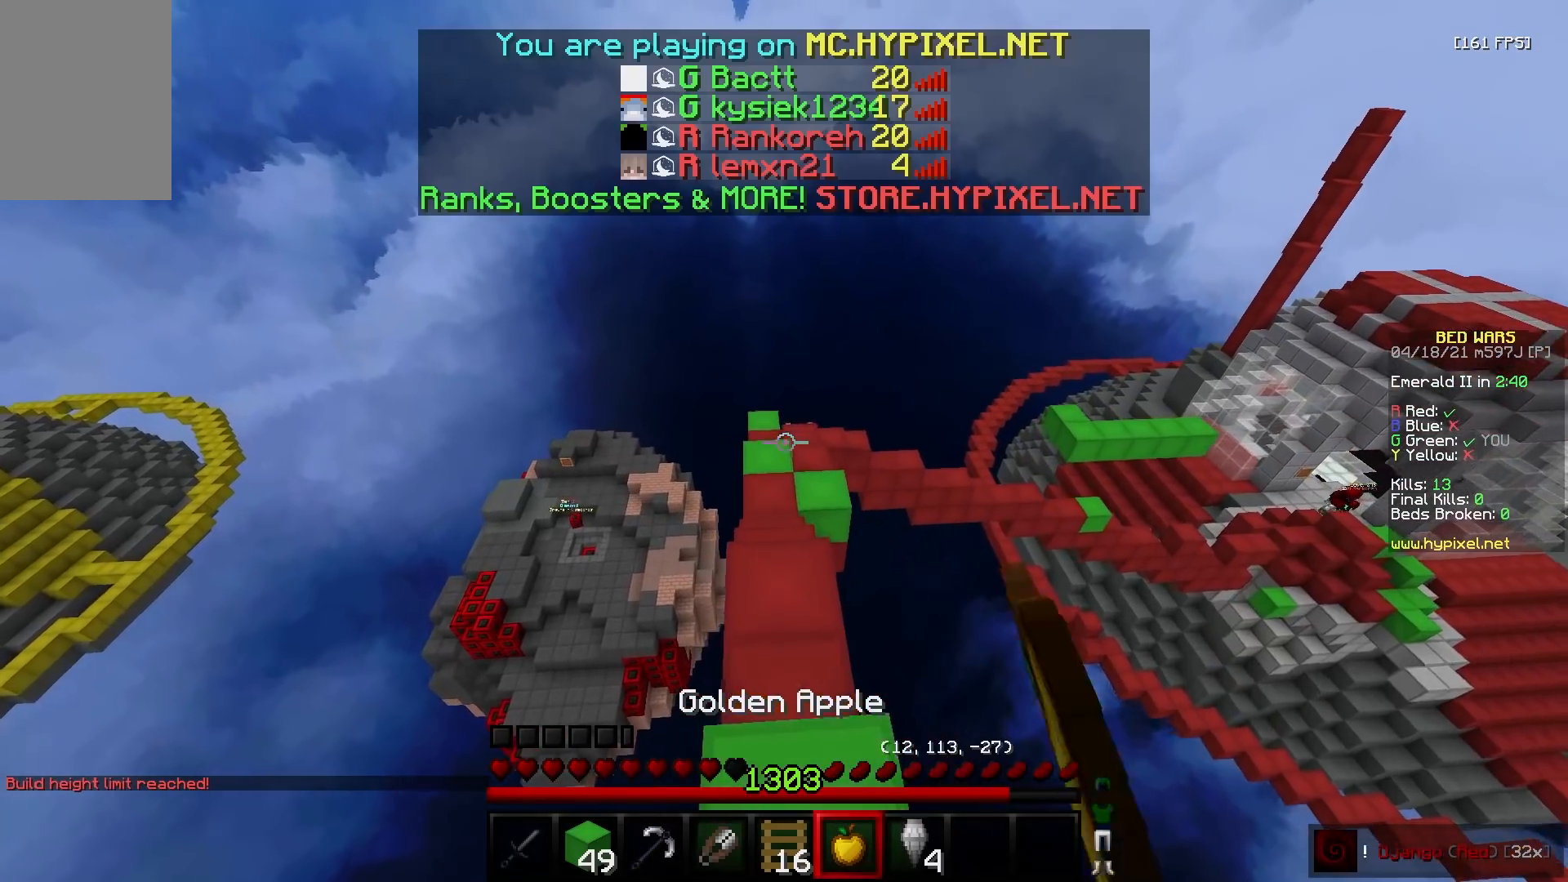
{"keys": ["w"], "mouse": [], "events": []}
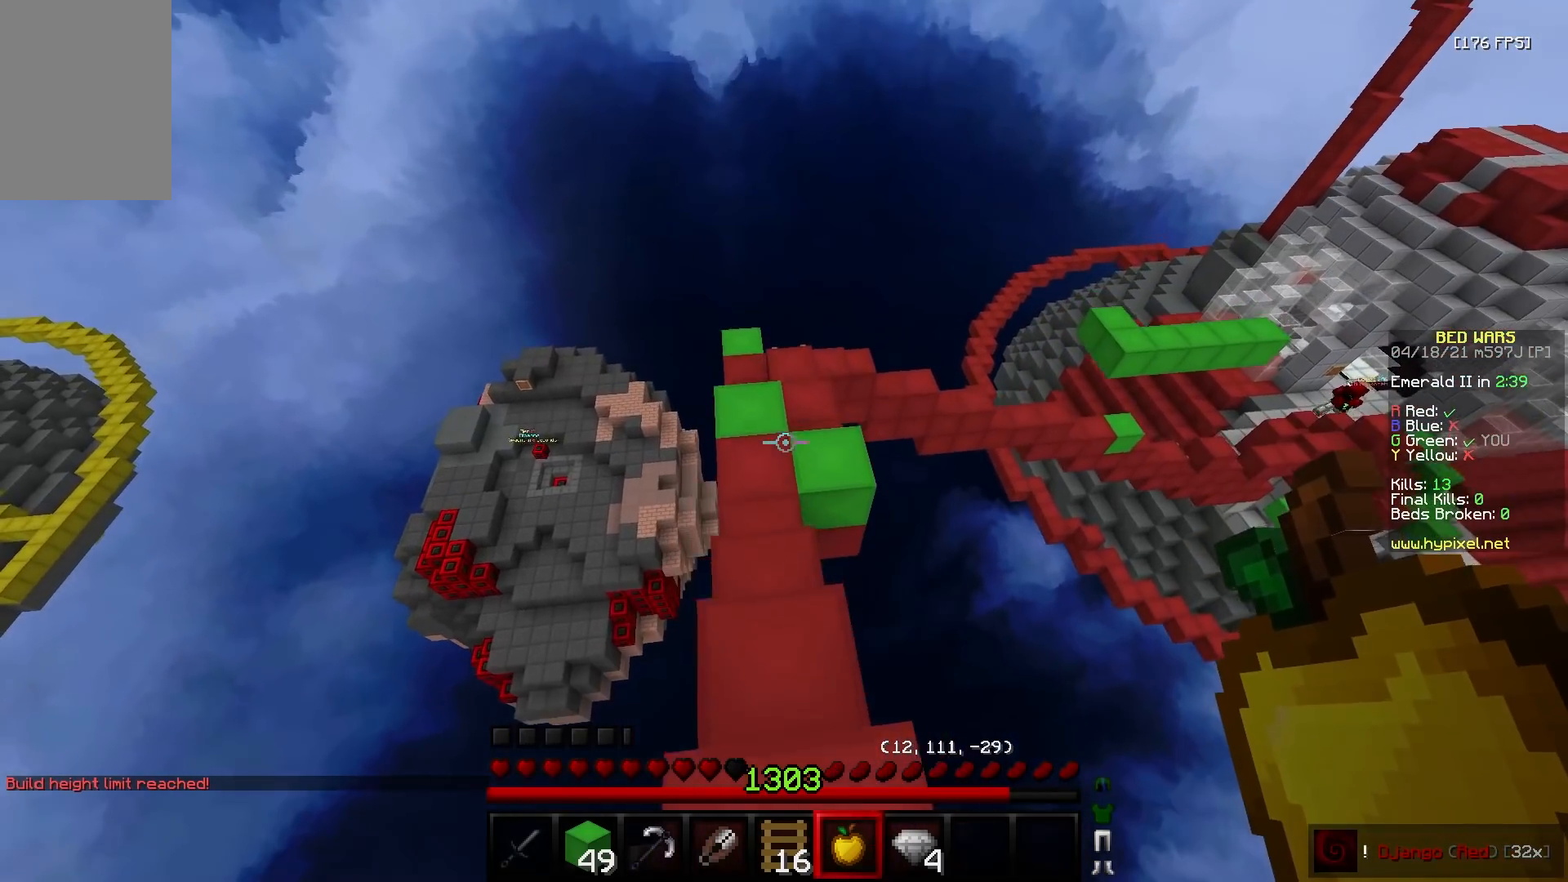
{"keys": ["w"], "mouse": [], "events": [[233, "mouse_left", "down"], [350, "mouse_left", "up"]]}
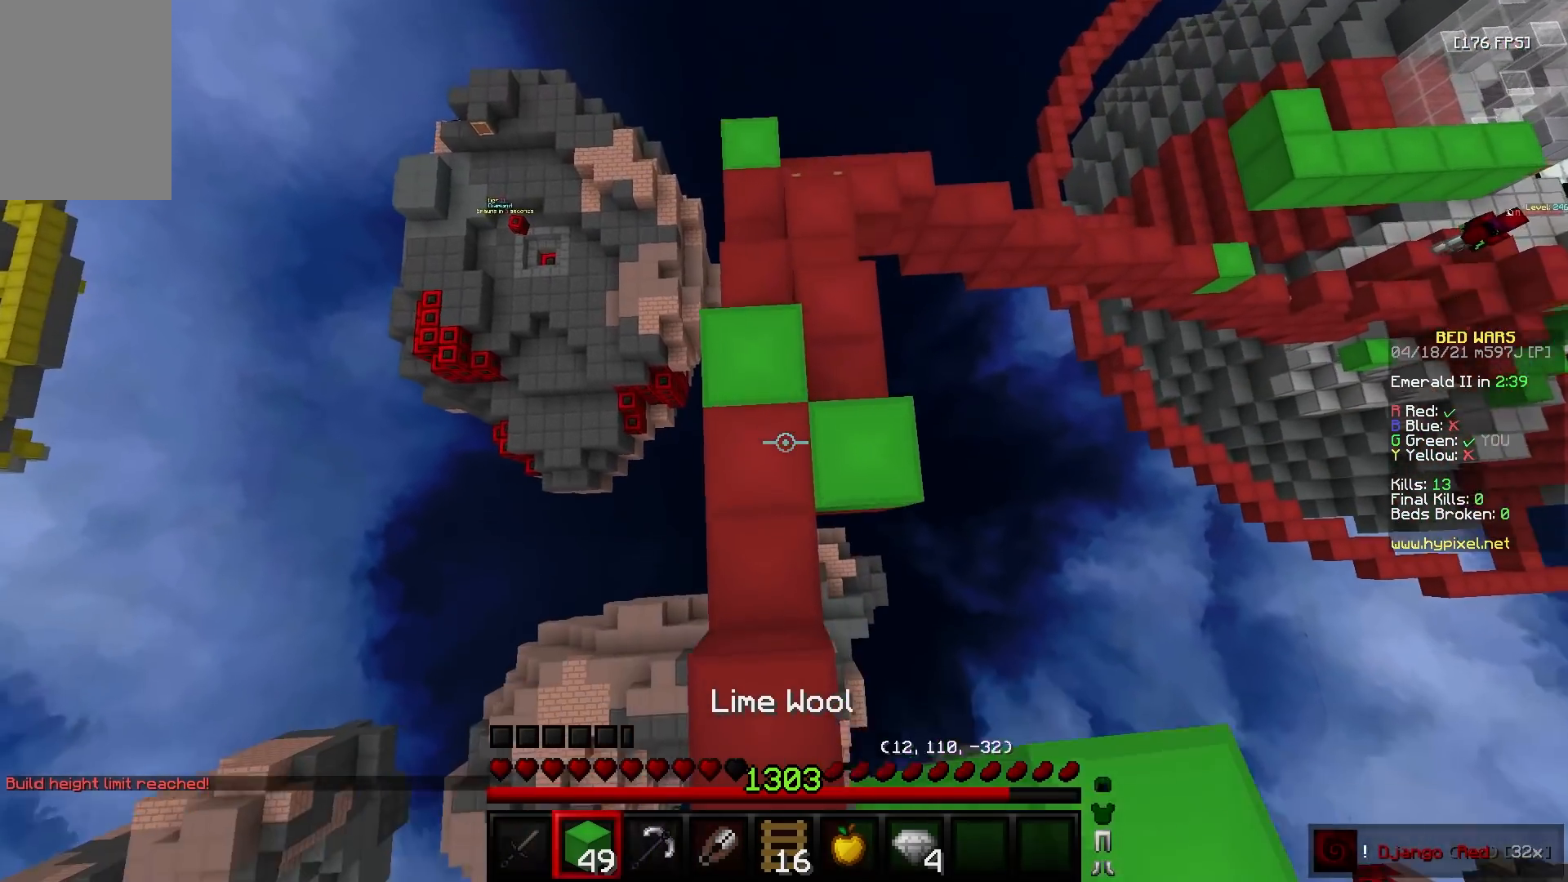
{"keys": ["w"], "mouse": [], "events": [[50, "mouse_right", "down"], [183, "mouse_right", "up"]]}
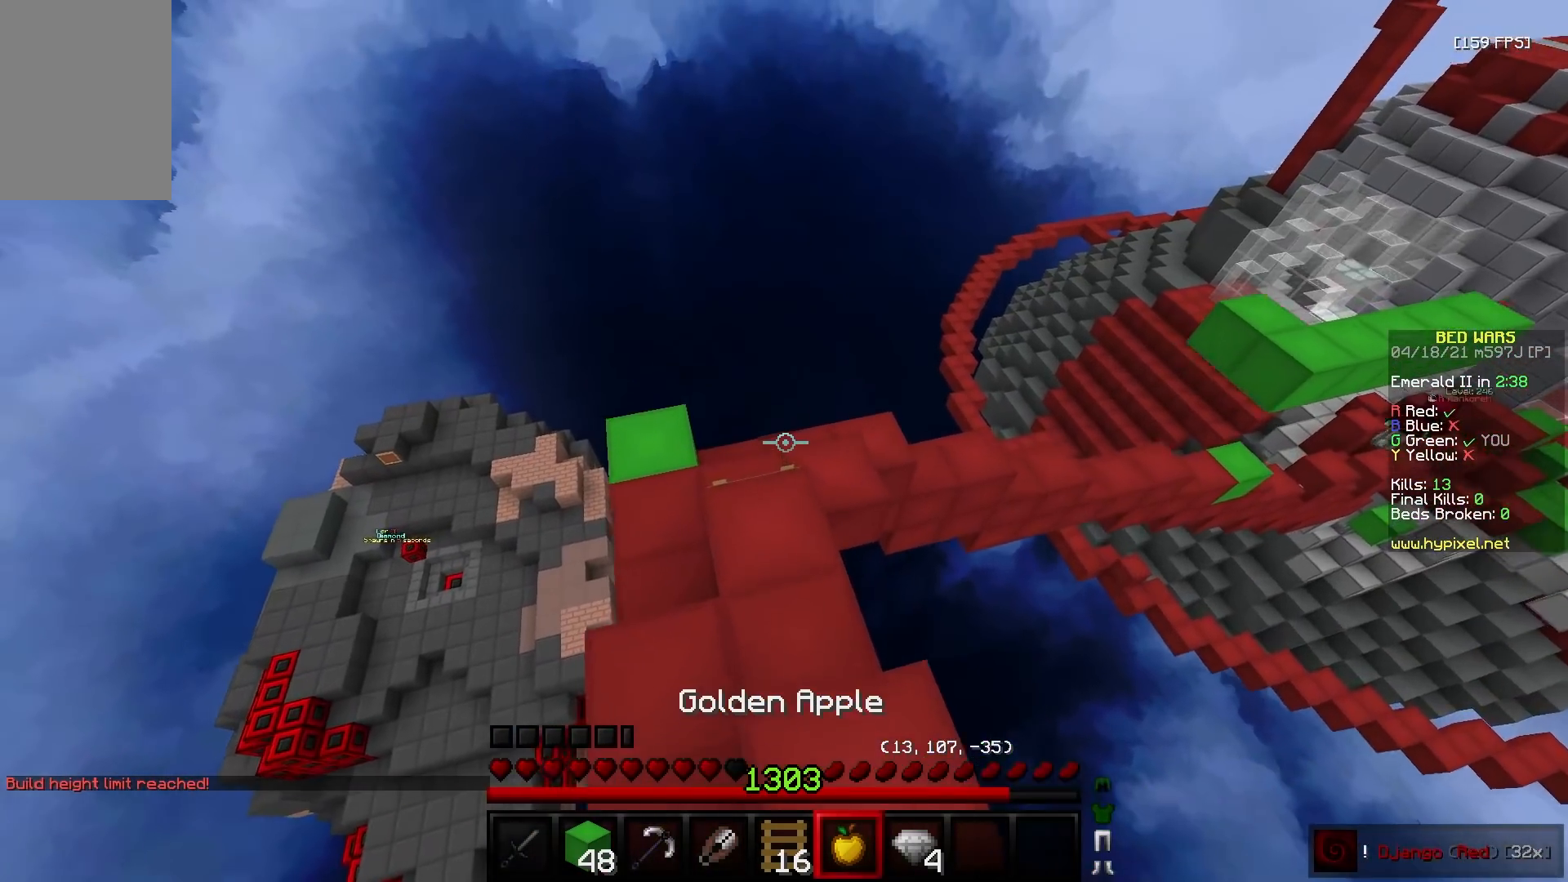
{"keys": ["w"], "mouse": [], "events": []}
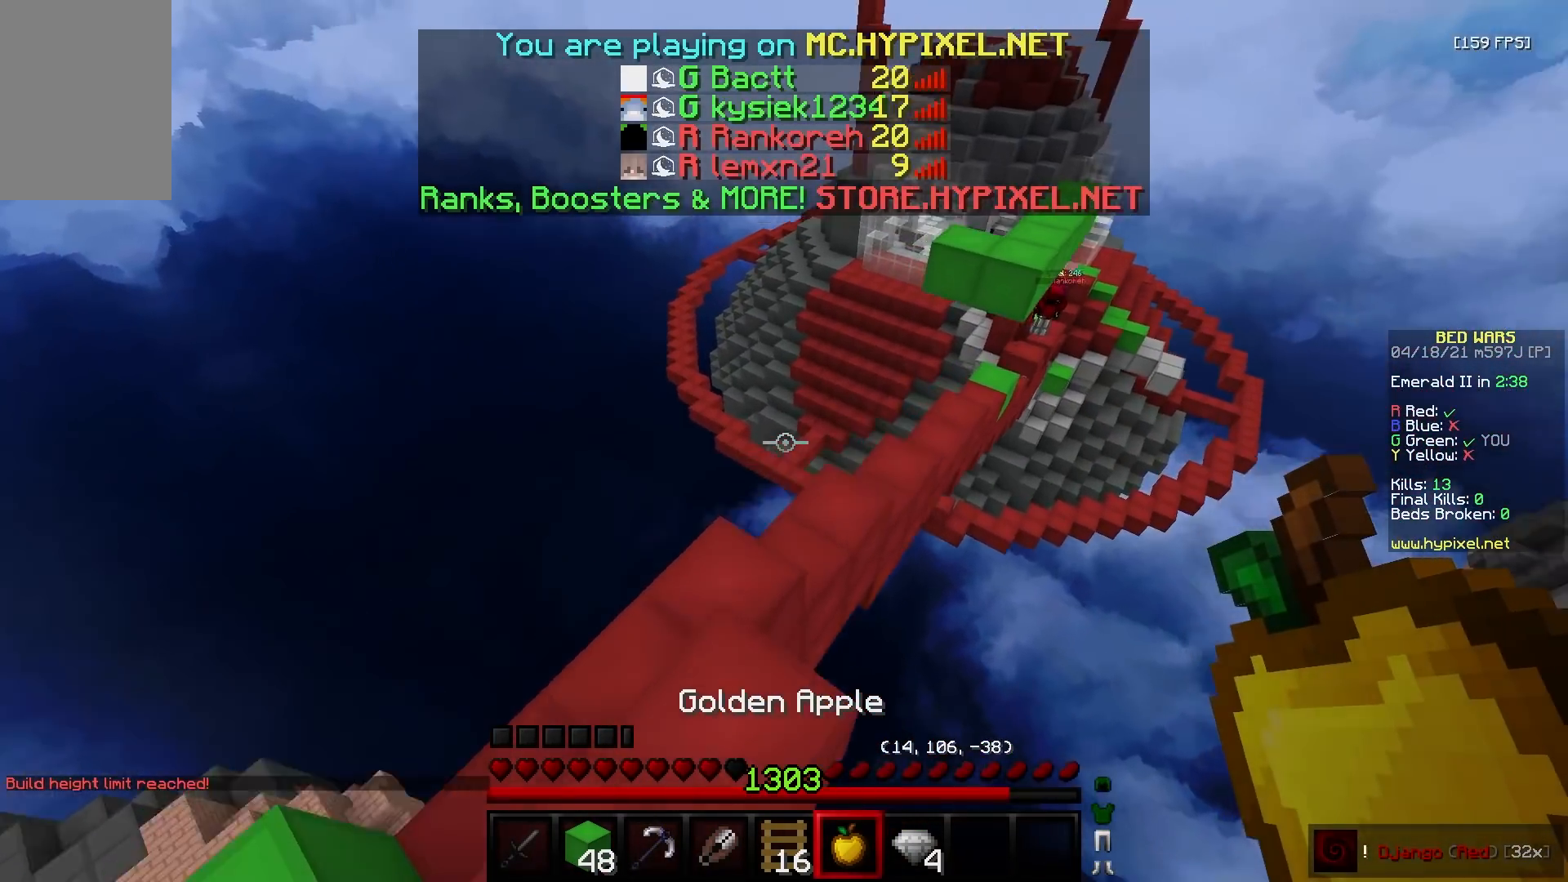
{"keys": ["d", "w"], "mouse": ["right"], "events": [[100, "mouse_left", "down"], [150, "mouse_right", "down"], [183, "mouse_left", "up"], [383, "d", "down"]]}
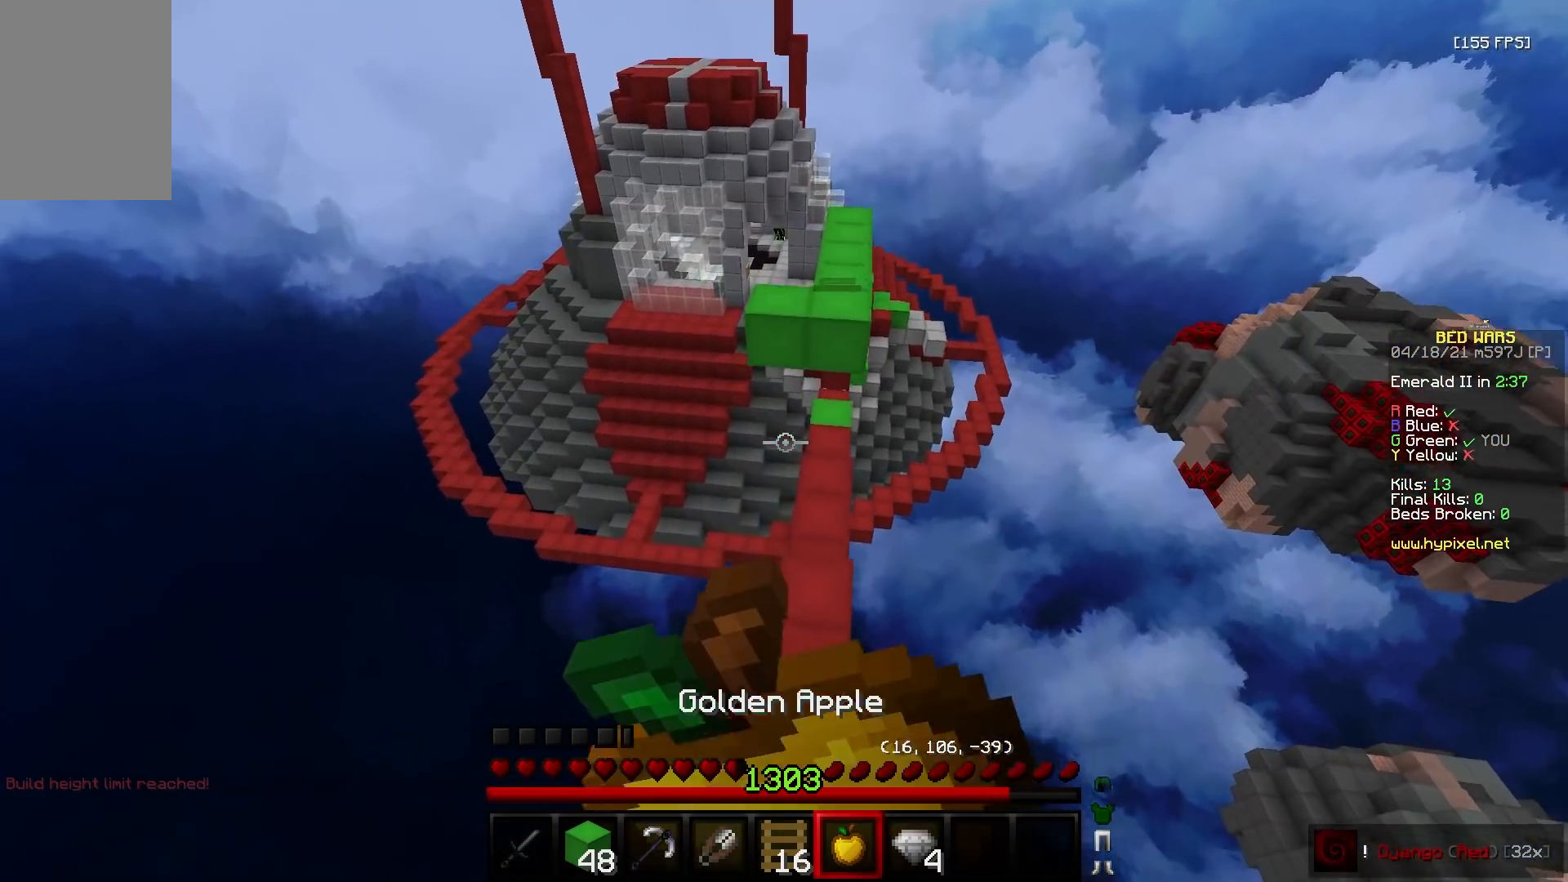
{"keys": ["d", "w"], "mouse": ["left", "right"], "events": [[133, "mouse_left", "down"]]}
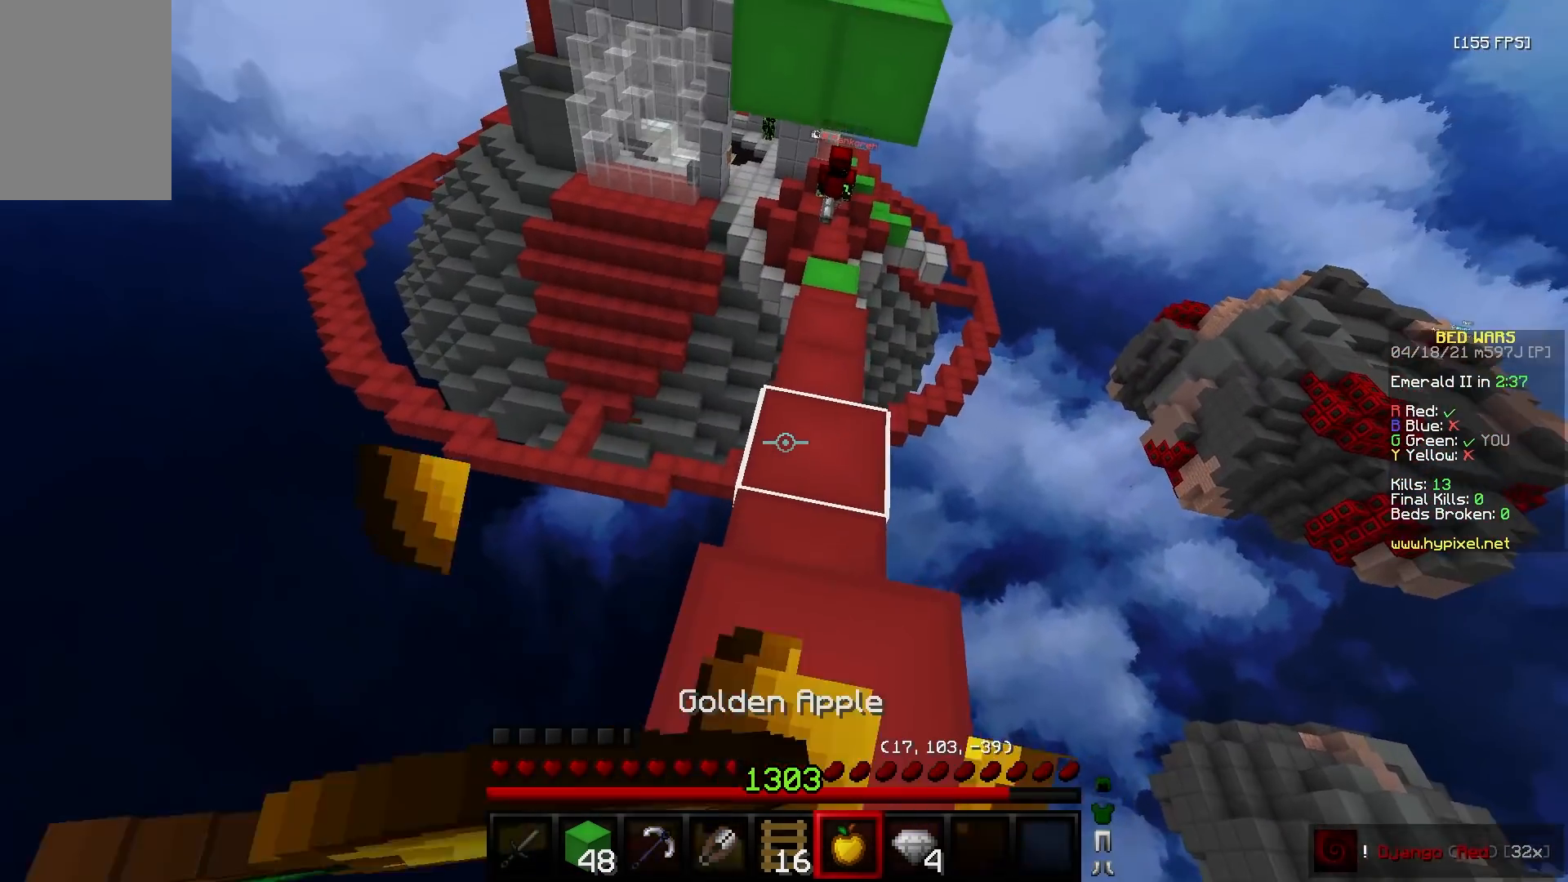
{"keys": [], "mouse": ["left", "right"], "events": [[317, "d", "up"], [333, "w", "up"]]}
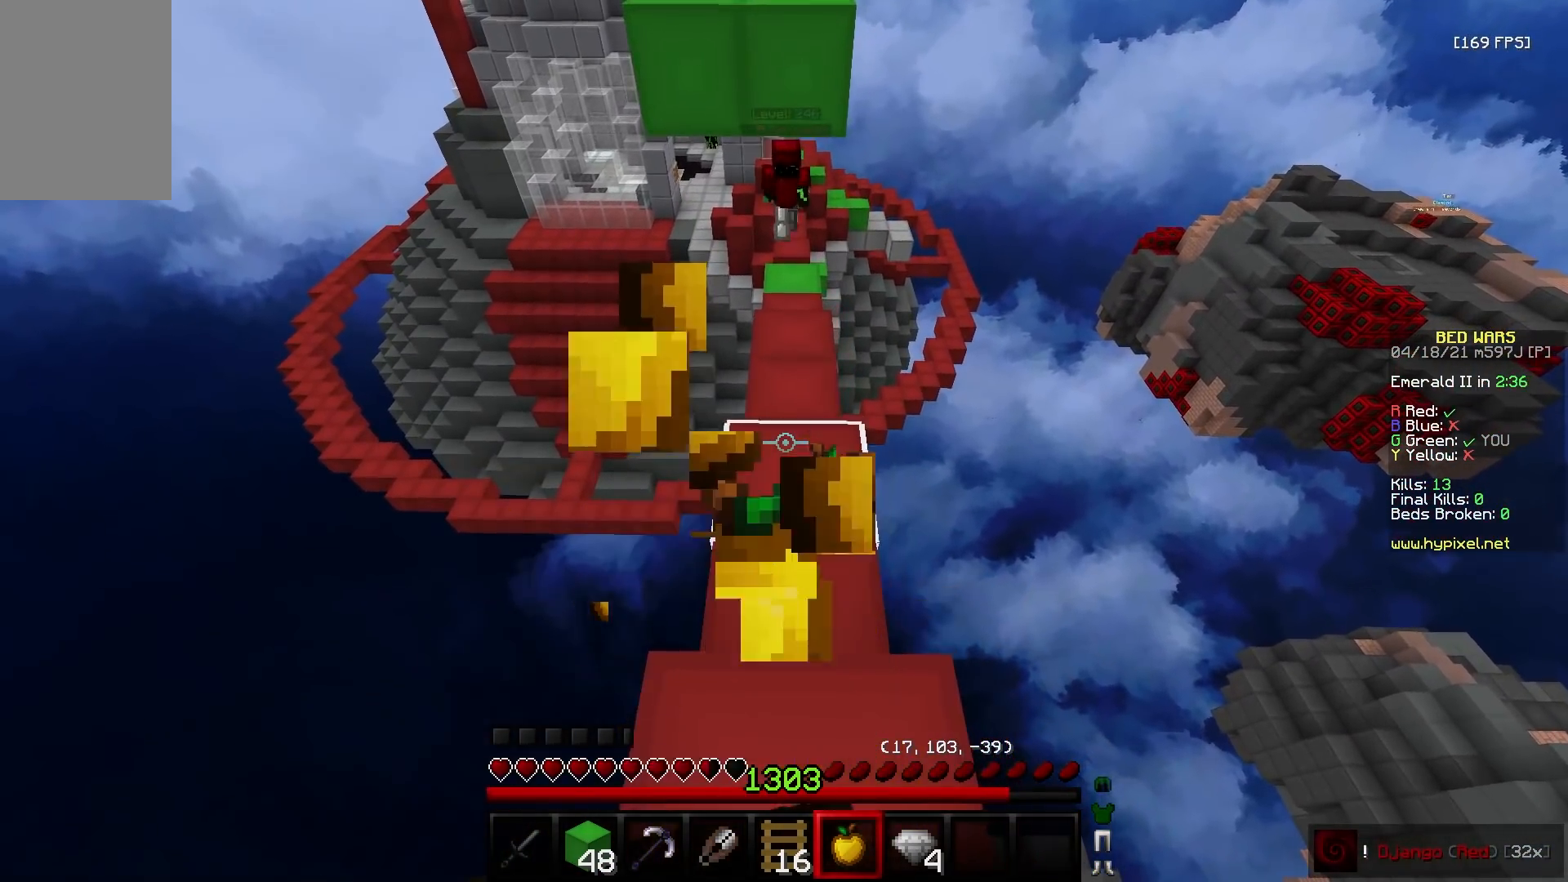
{"keys": ["w"], "mouse": ["right"], "events": [[300, "w", "down"], [317, "mouse_left", "up"], [350, "mouse_right", "up"], [433, "mouse_right", "down"]]}
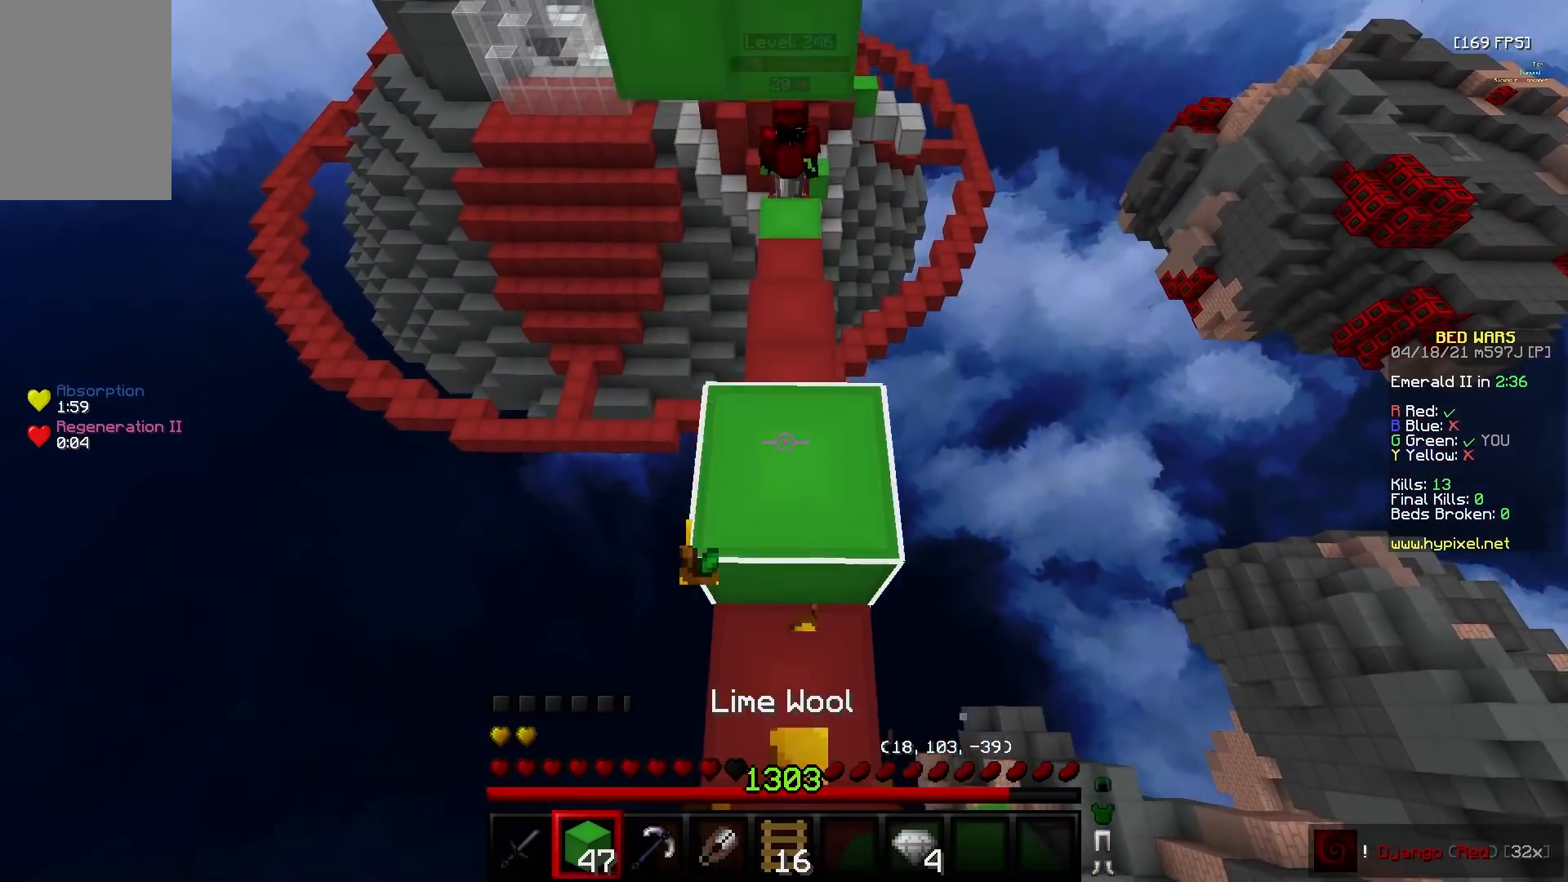
{"keys": ["w"], "mouse": [], "events": [[83, "mouse_right", "up"]]}
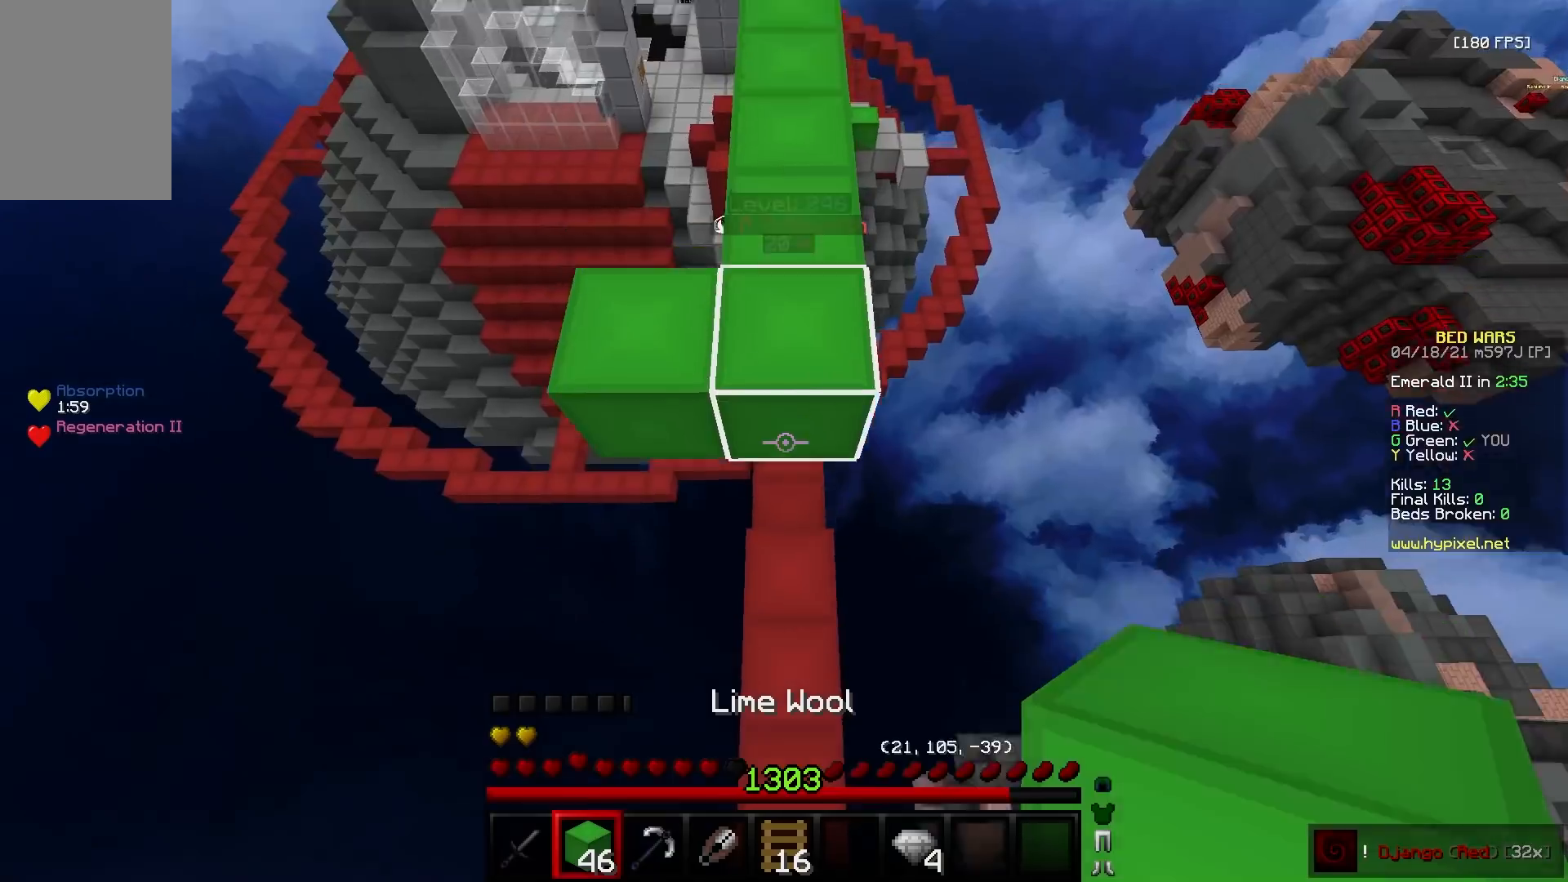
{"keys": ["w"], "mouse": [], "events": [[33, "mouse_right", "down"], [217, "mouse_right", "up"]]}
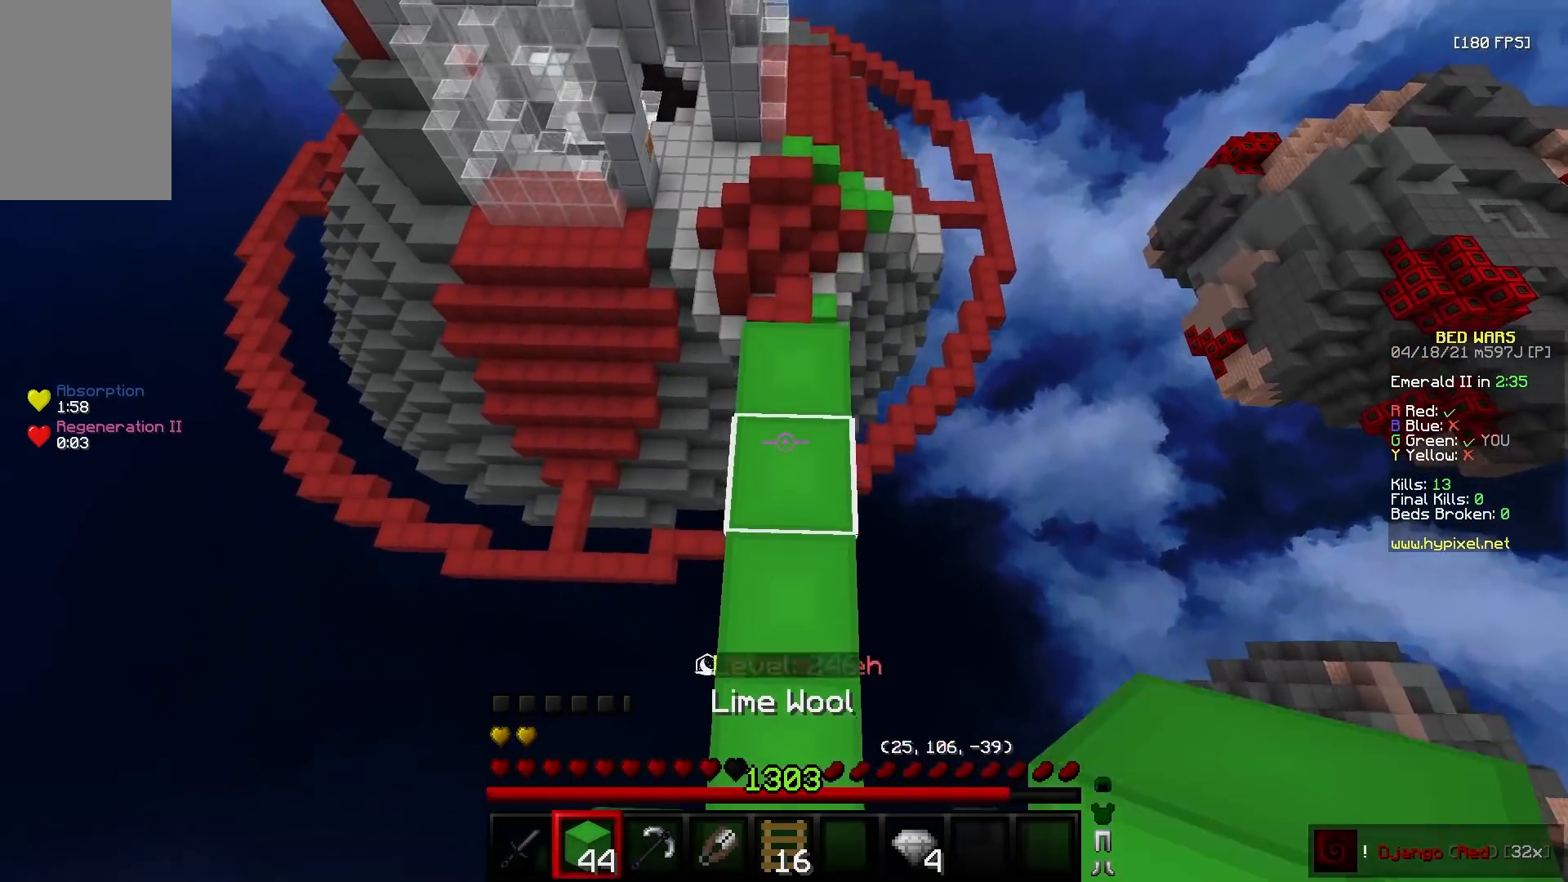
{"keys": ["w"], "mouse": [], "events": [[33, "a", "down"], [217, "a", "up"]]}
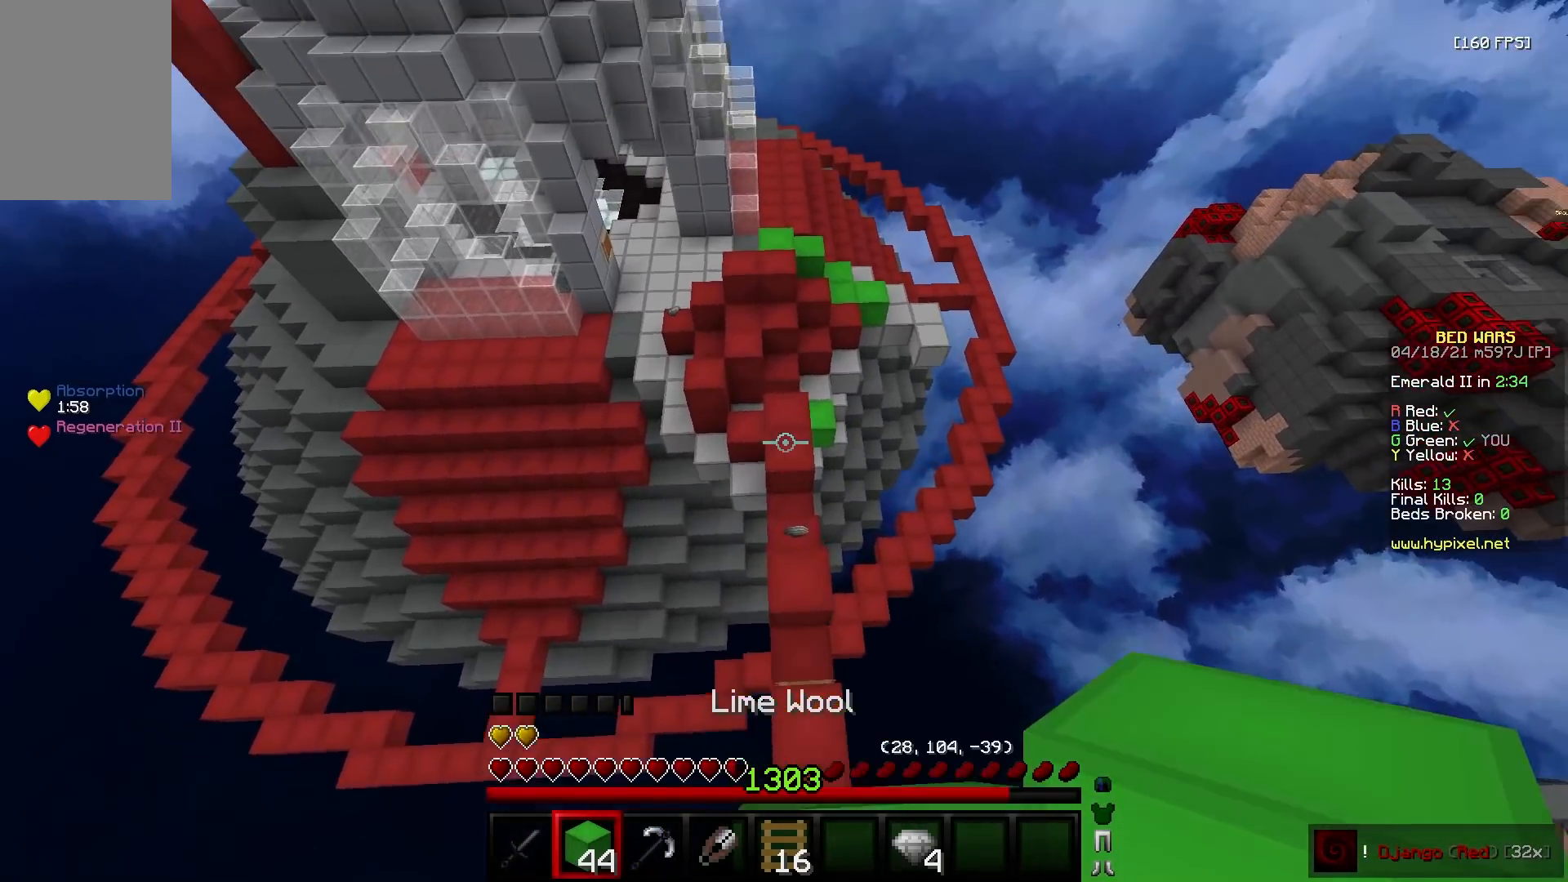
{"keys": ["w"], "mouse": [], "events": []}
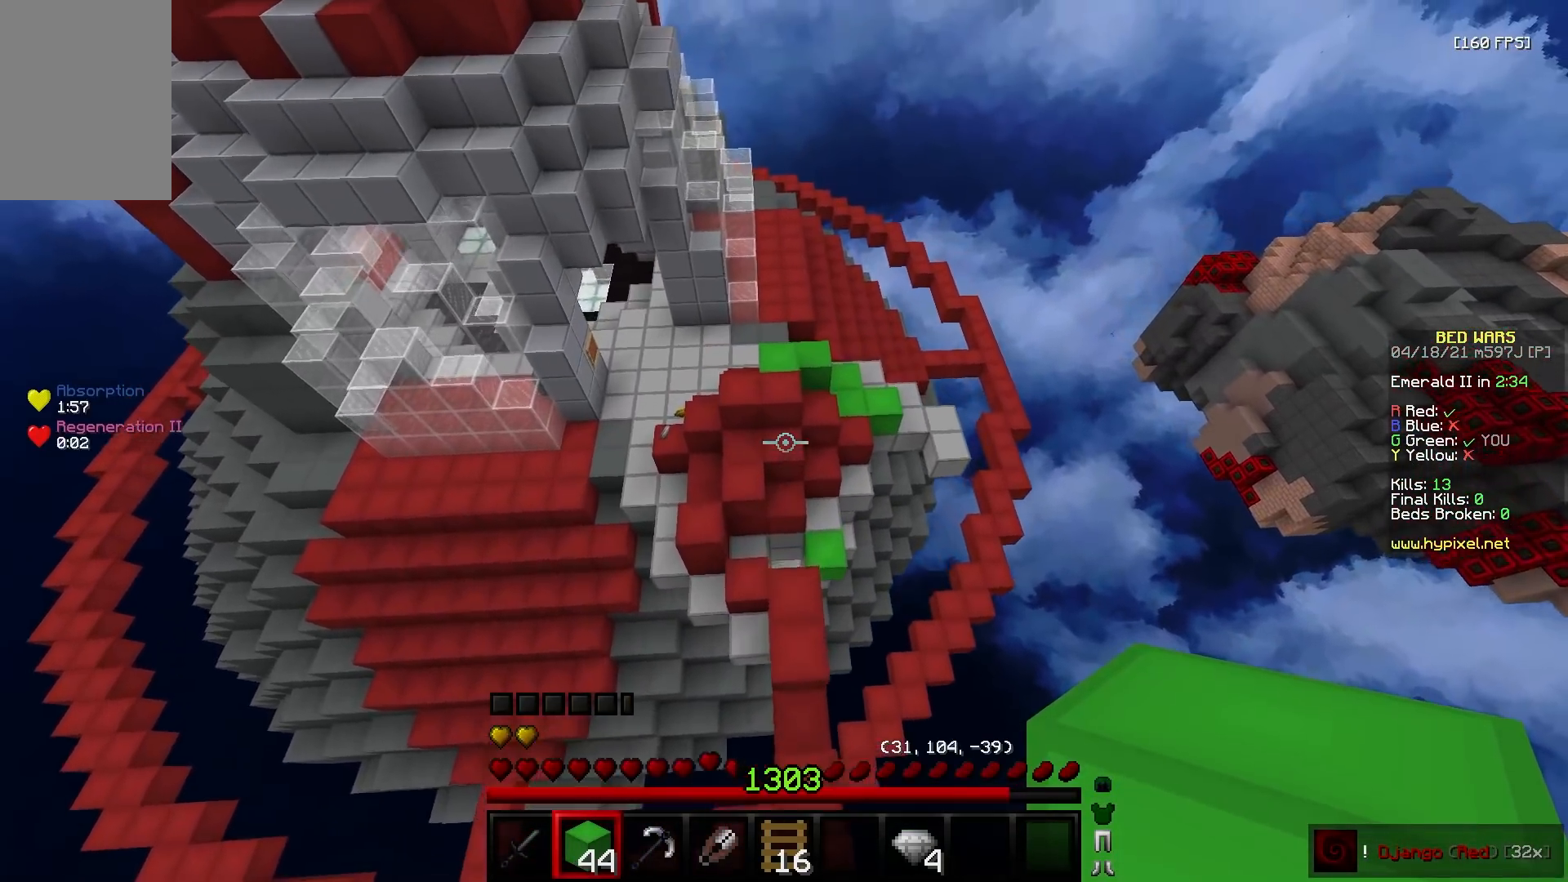
{"keys": ["s"], "mouse": ["right"], "events": [[117, "a", "down"], [300, "mouse_right", "down"], [400, "s", "down"], [417, "a", "up"], [433, "w", "up"]]}
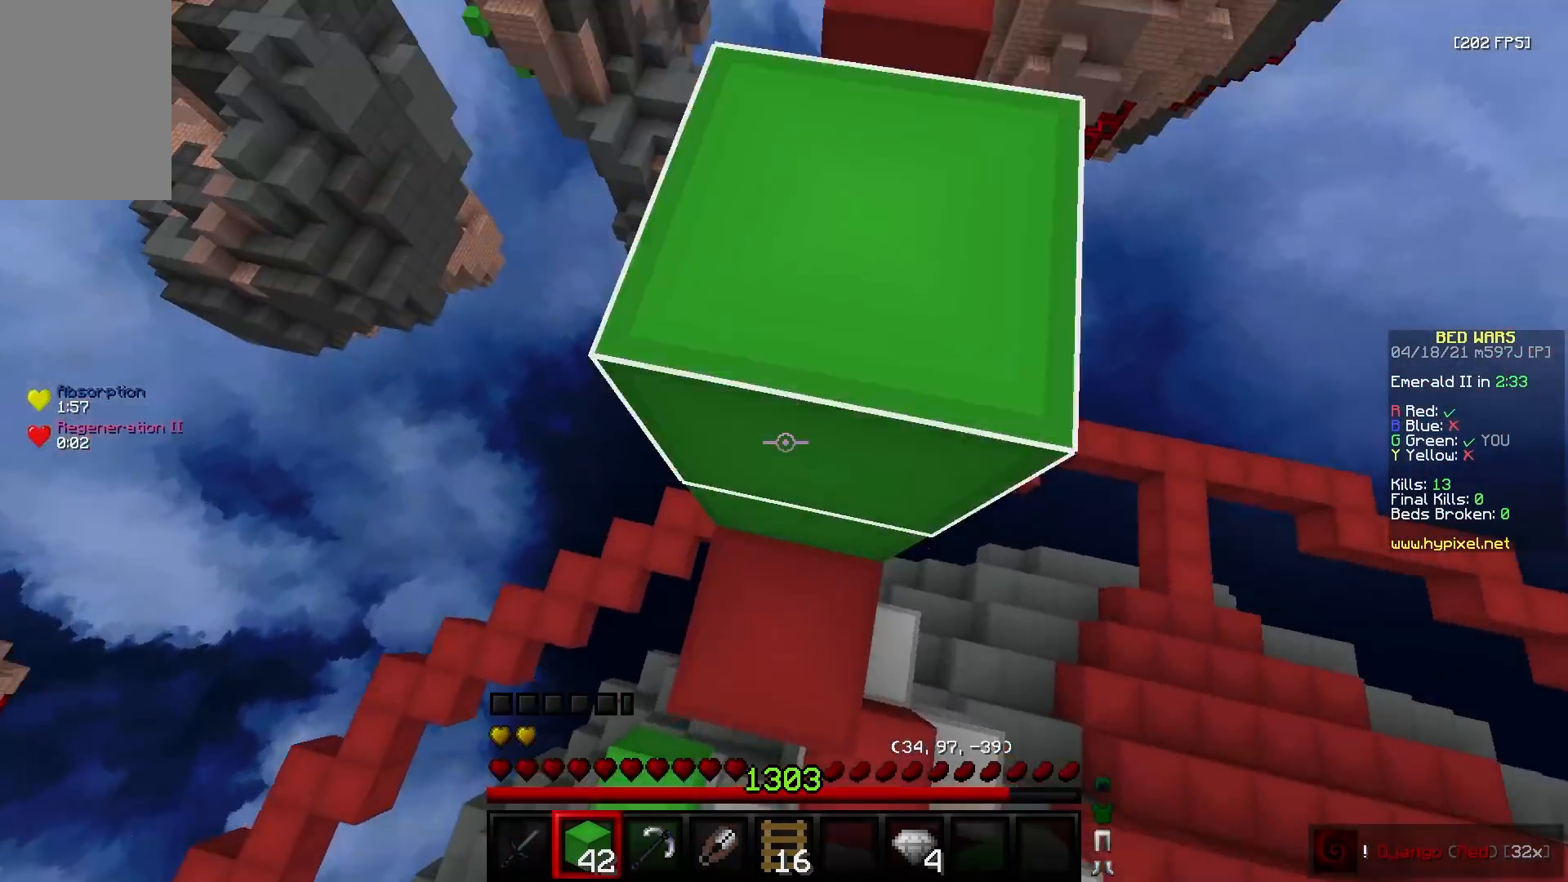
{"keys": ["d", "w"], "mouse": ["right"], "events": [[117, "w", "down"], [200, "d", "down"], [200, "s", "up"]]}
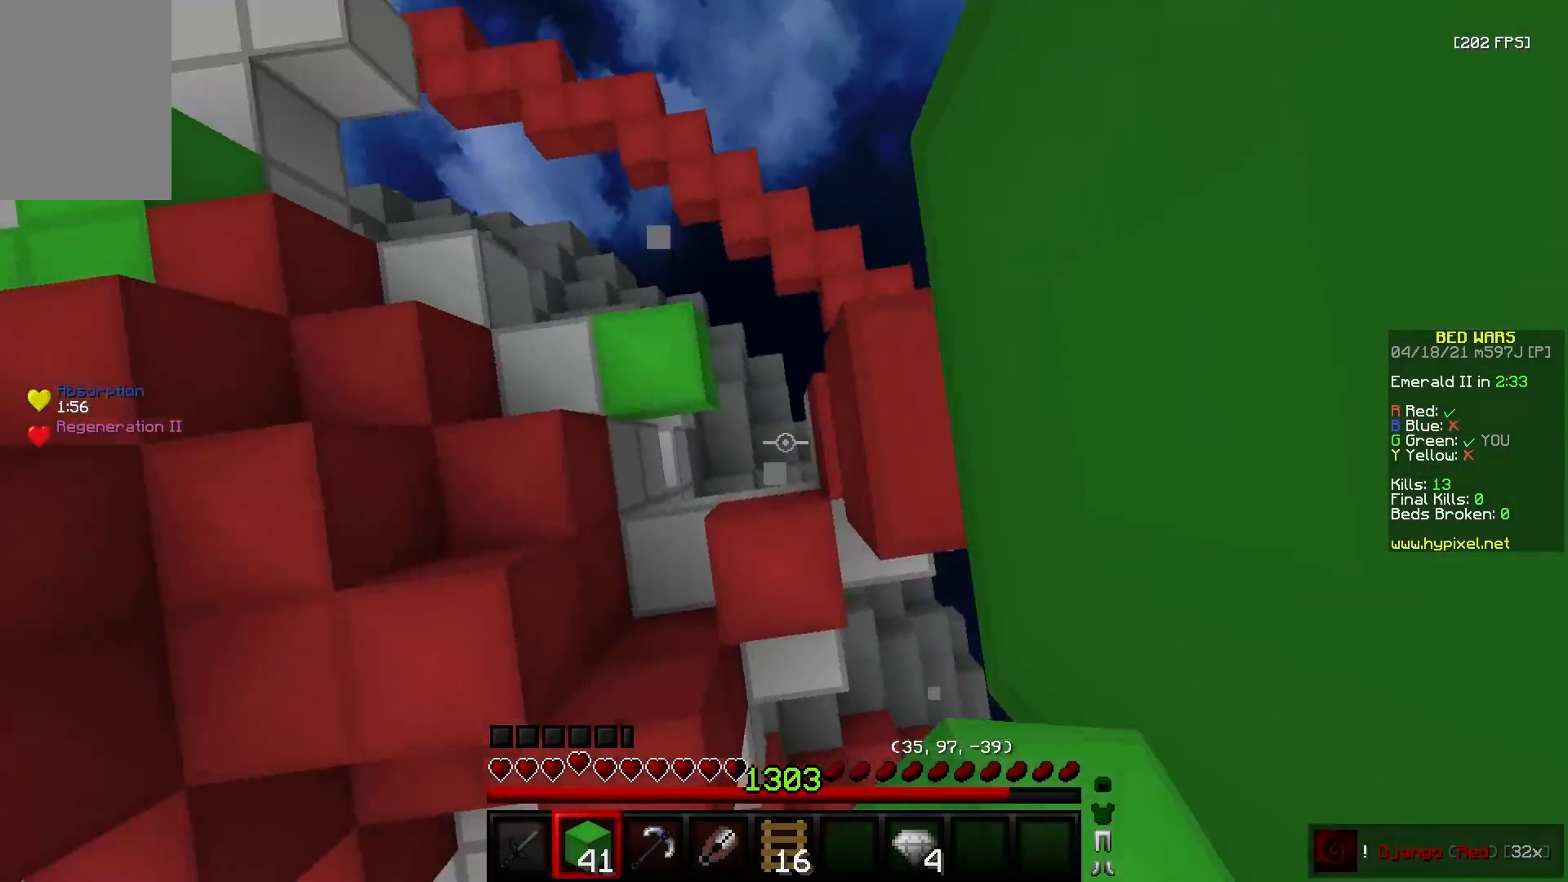
{"keys": ["a", "w"], "mouse": ["right"], "events": [[17, "a", "down"], [50, "d", "up"]]}
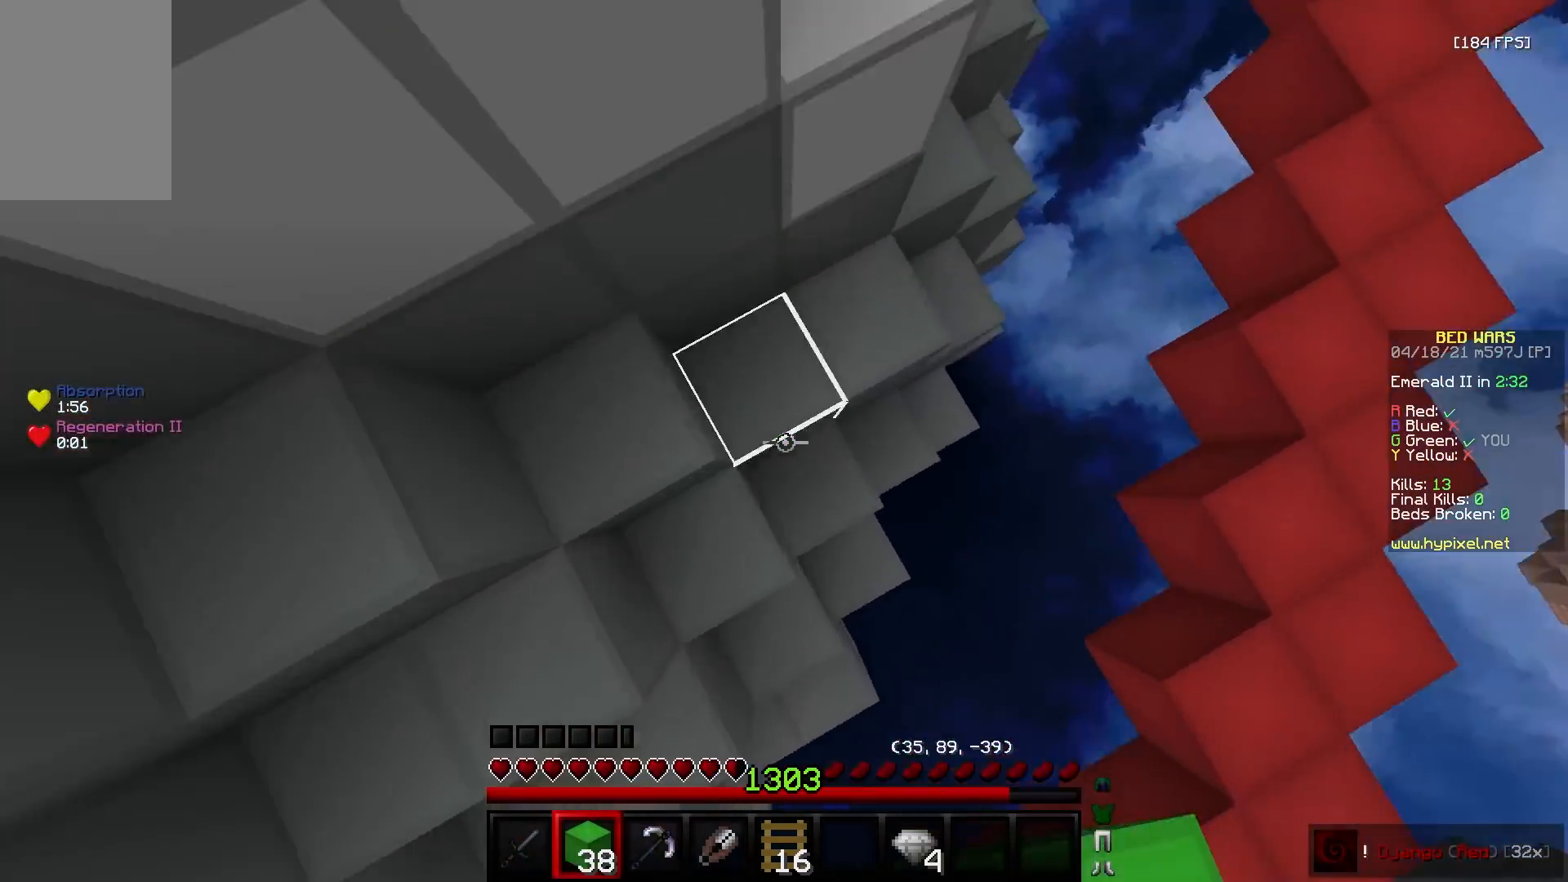
{"keys": ["a", "w"], "mouse": [], "events": [[350, "mouse_right", "up"], [350, "w", "up"], [467, "w", "down"]]}
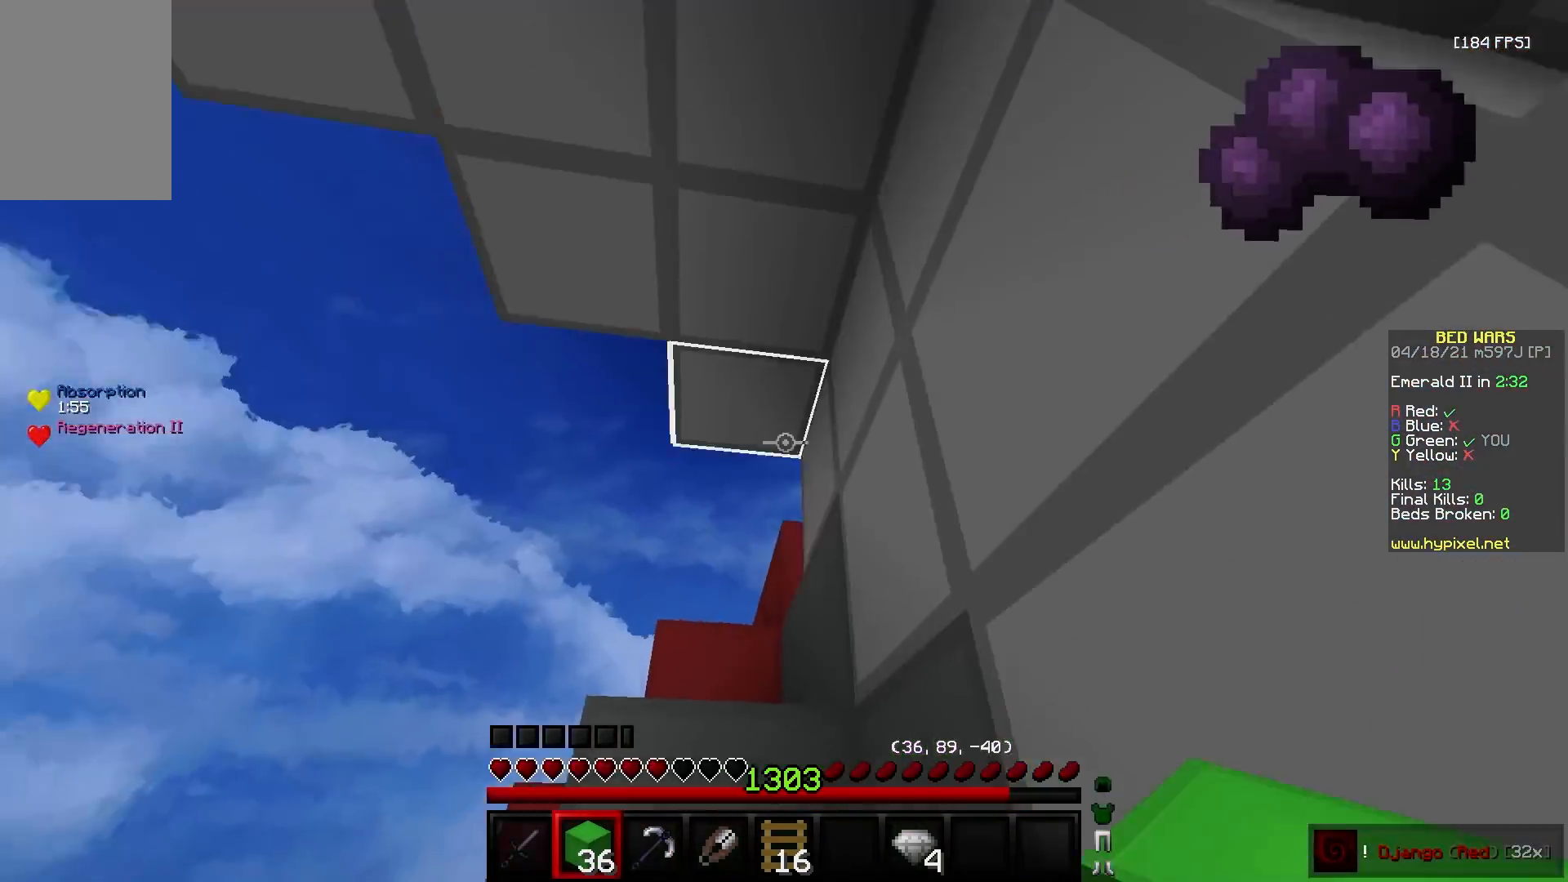
{"keys": ["a", "w"], "mouse": ["right"], "events": [[300, "mouse_right", "down"]]}